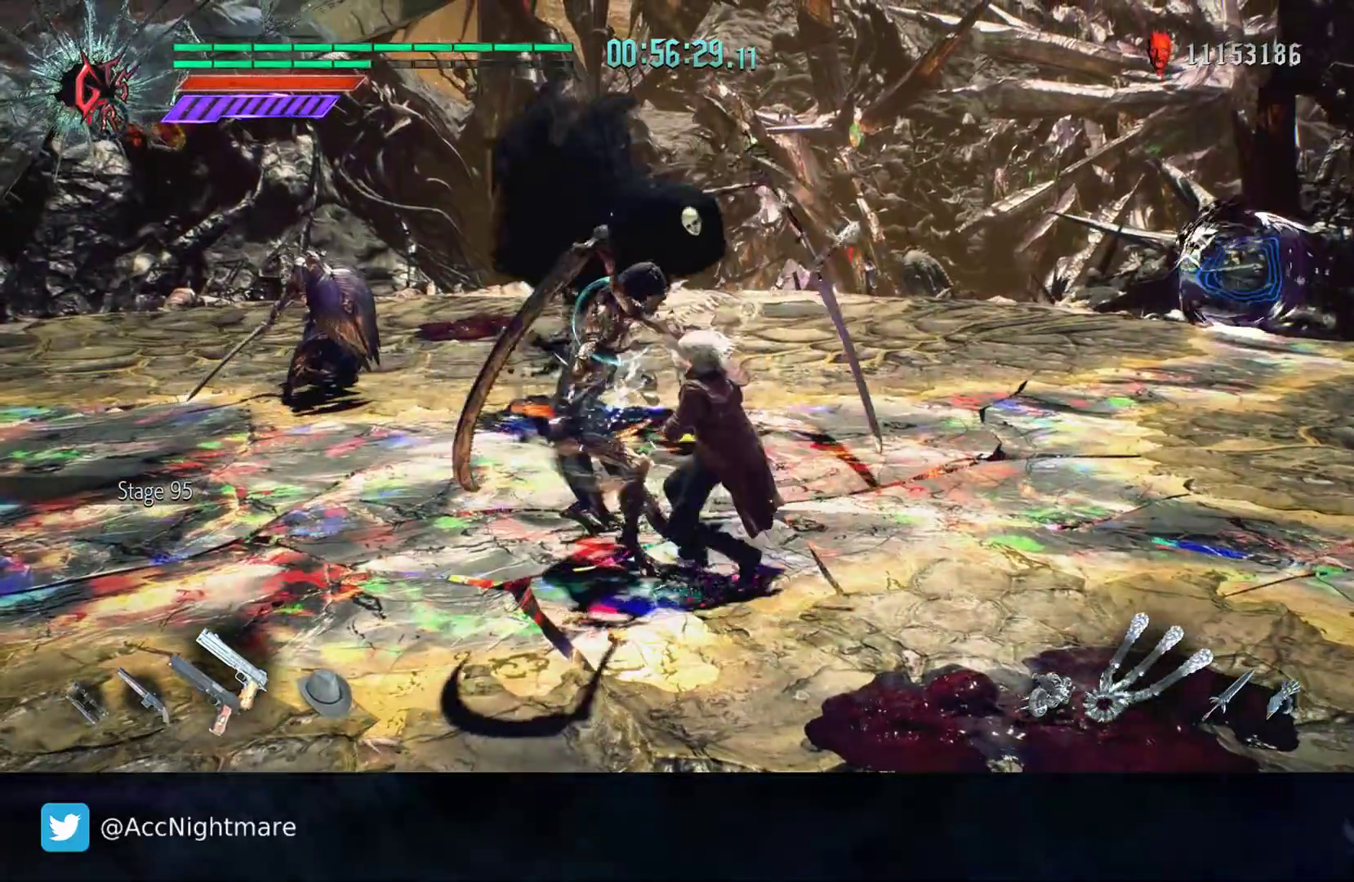
Gameplay with a controller (PlayStation layout); each line is a JSON object with the inputs held at the frame after it. "events" lists button and stick changes between this image and that frame as [ms after this image, input, new state], when the widget could be followed in between. Not read: R1 R3.
{"buttons": ["R2"], "left_stick": "center", "right_stick": "center", "events": [[17, "L1", "up"], [50, "TRIANGLE", "down"], [133, "TRIANGLE", "up"], [183, "TRIANGLE", "down"], [283, "TRIANGLE", "up"], [350, "TRIANGLE", "down"], [367, "L2", "down"], [433, "TRIANGLE", "up"], [500, "L2", "up"]]}
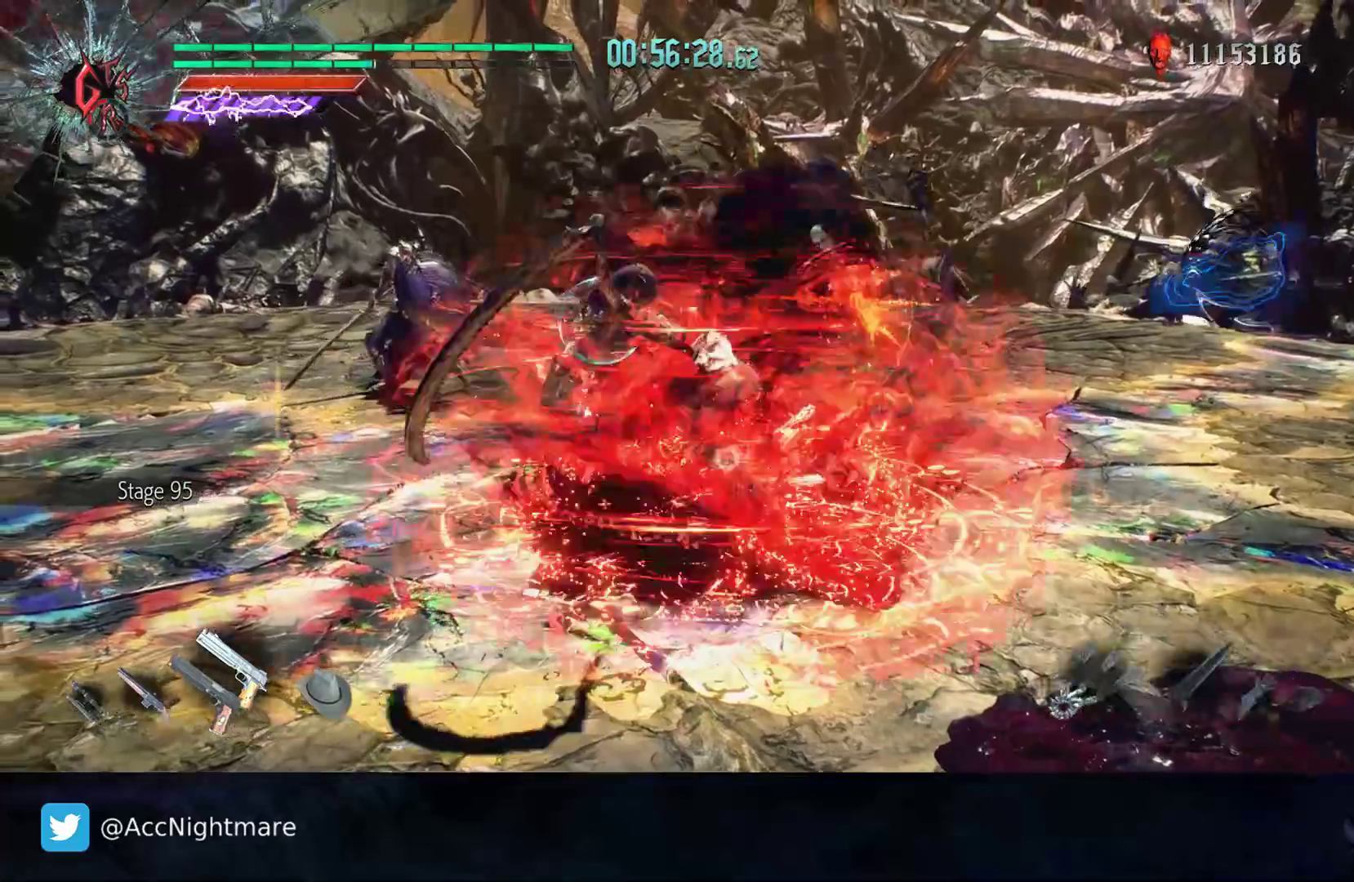
{"buttons": ["TRIANGLE", "R2"], "left_stick": "center", "right_stick": "center", "events": [[17, "TRIANGLE", "down"], [100, "TRIANGLE", "up"], [167, "TRIANGLE", "down"], [250, "TRIANGLE", "up"], [317, "TRIANGLE", "down"], [417, "TRIANGLE", "up"], [483, "TRIANGLE", "down"]]}
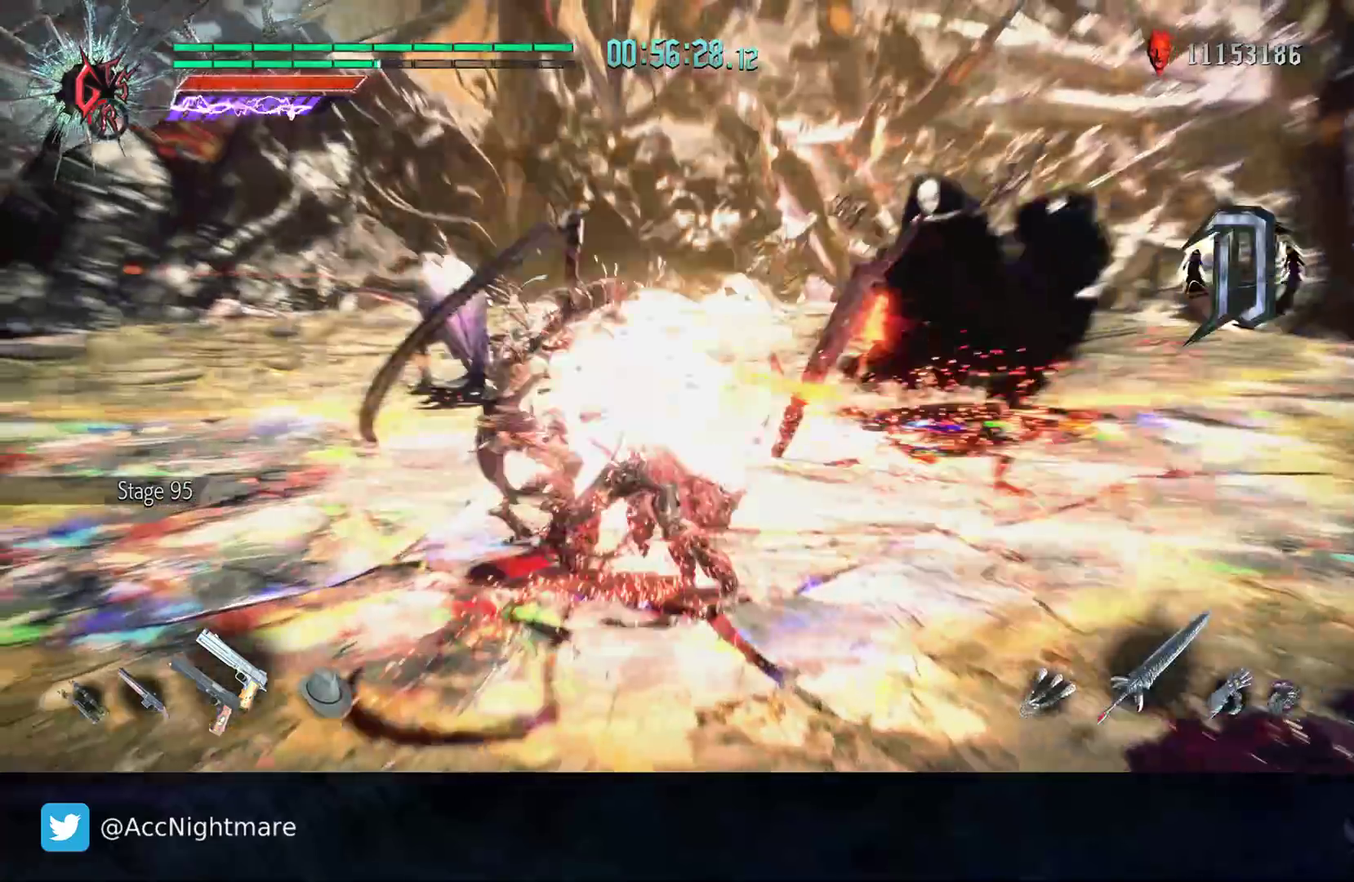
{"buttons": [], "left_stick": "center", "right_stick": "center", "events": [[67, "TRIANGLE", "up"], [133, "TRIANGLE", "down"], [217, "TRIANGLE", "up"], [283, "TRIANGLE", "down"], [367, "TRIANGLE", "up"], [483, "R2", "up"]]}
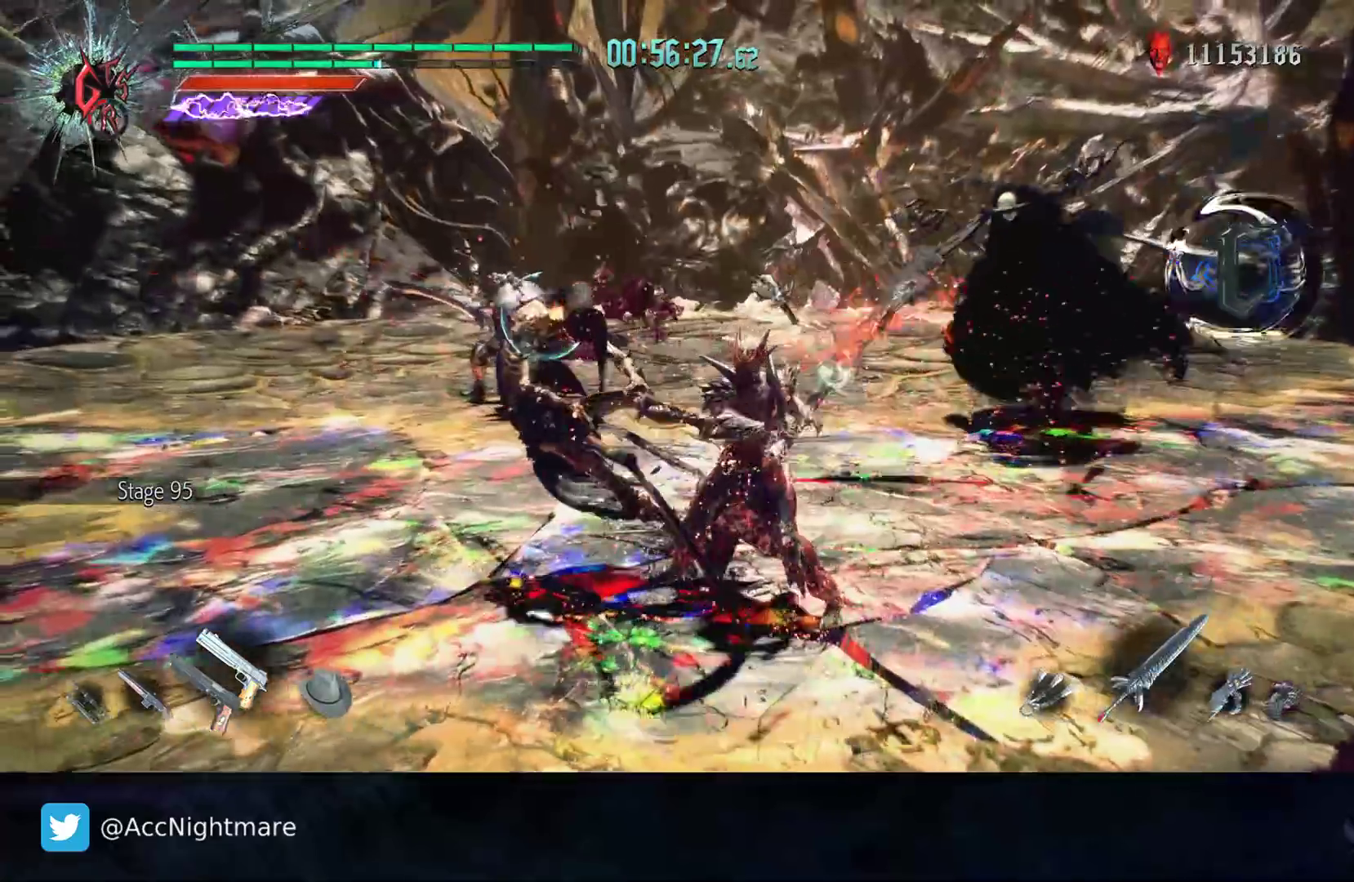
{"buttons": [], "left_stick": "left", "right_stick": "center", "events": [[67, "left_stick", "left"]]}
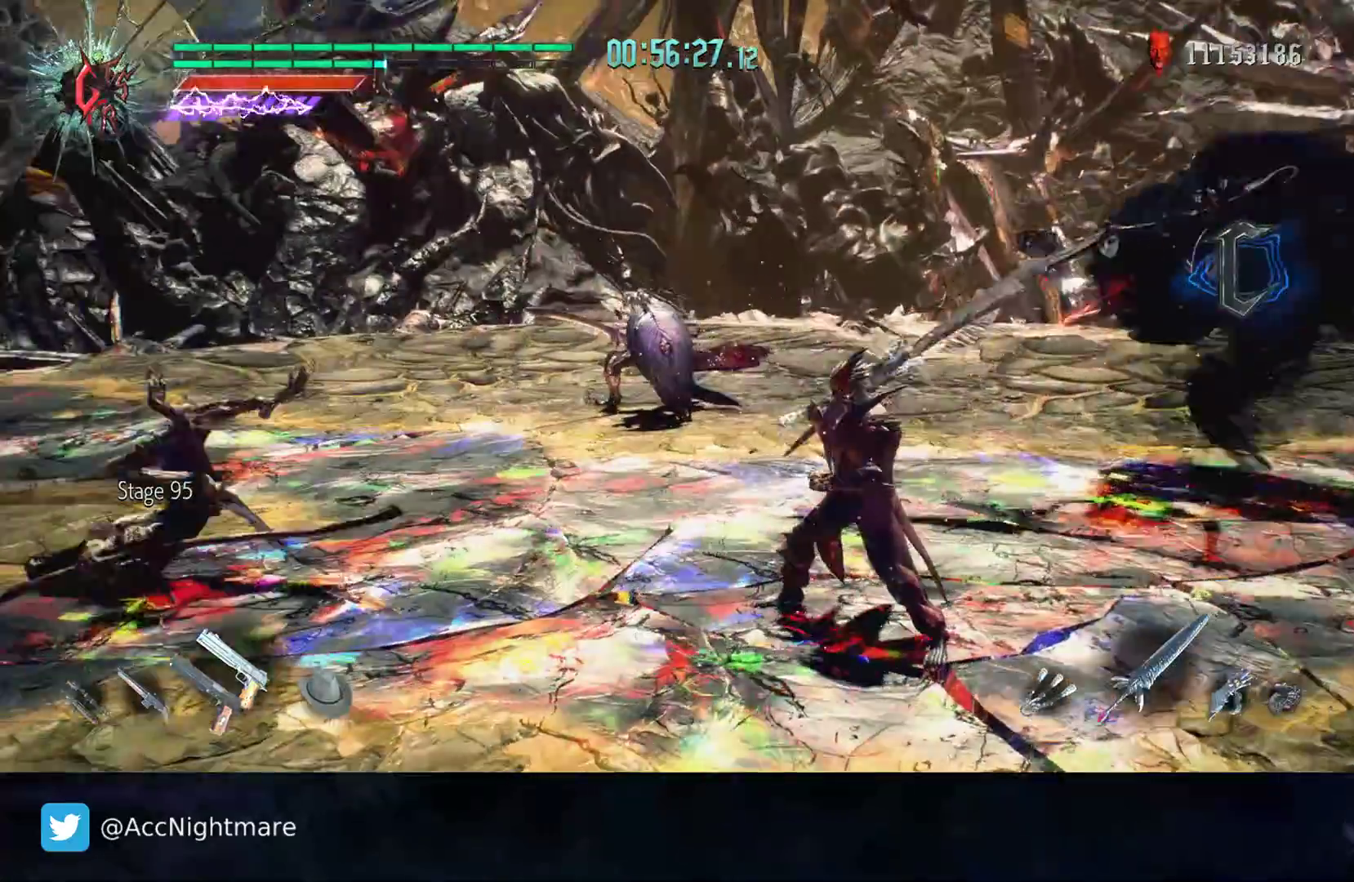
{"buttons": [], "left_stick": "left", "right_stick": "center", "events": [[100, "R2", "down"], [483, "R2", "up"]]}
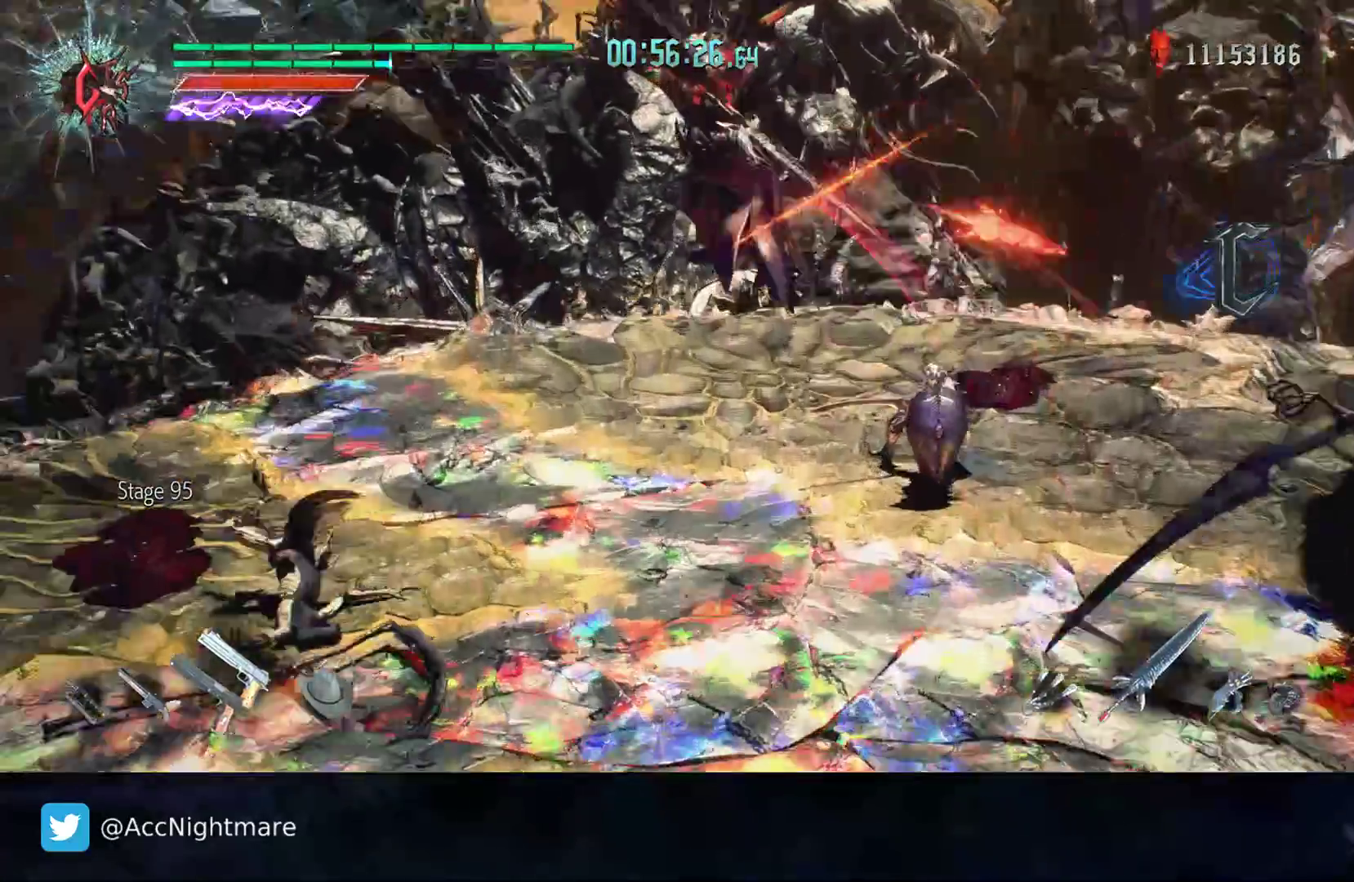
{"buttons": [], "left_stick": "left", "right_stick": "center", "events": []}
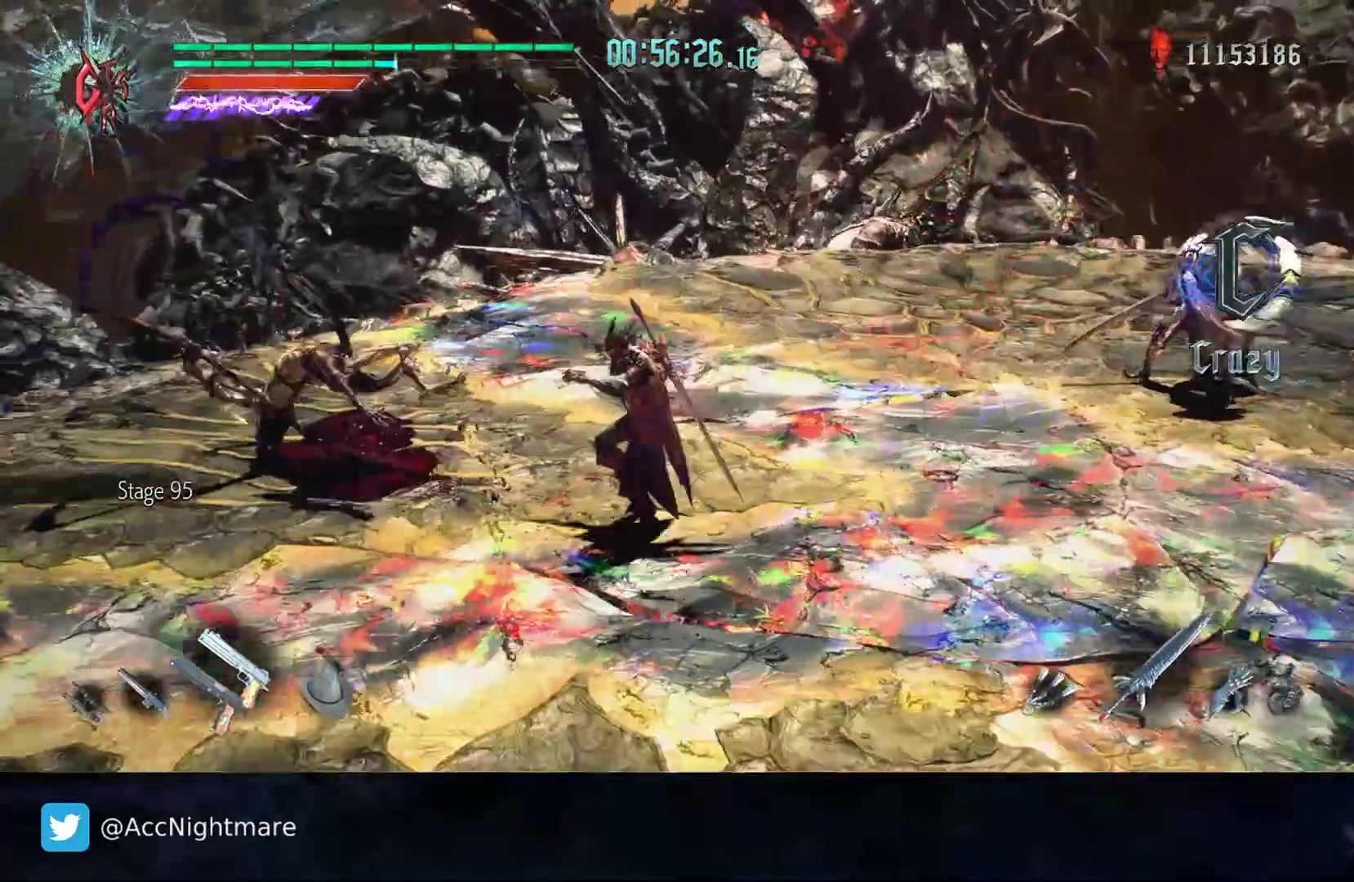
{"buttons": ["DPAD_LEFT"], "left_stick": "center", "right_stick": "center", "events": [[17, "R2", "down"], [317, "left_stick", "center"], [367, "R2", "up"], [433, "DPAD_LEFT", "down"]]}
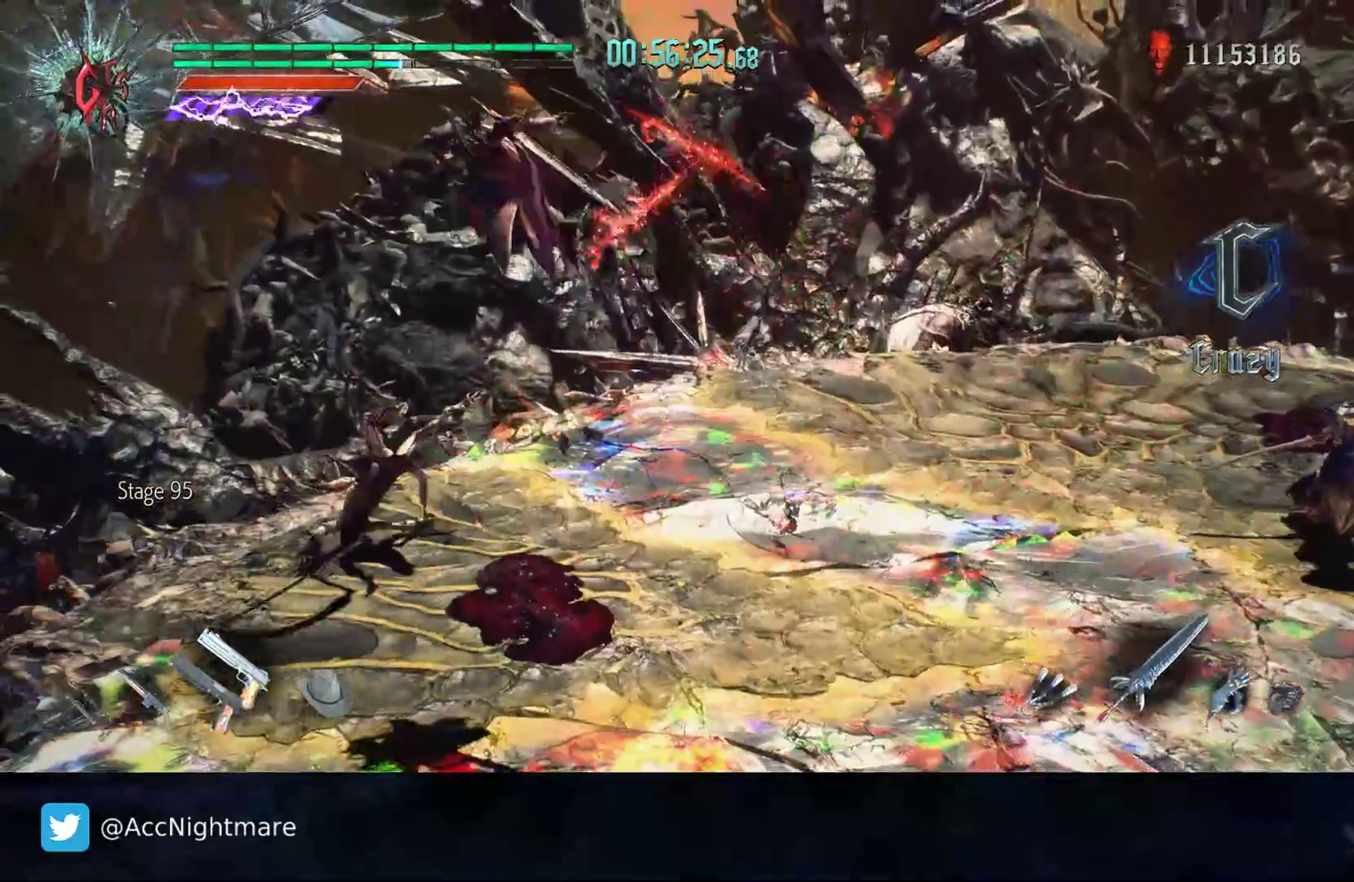
{"buttons": ["CIRCLE", "R2"], "left_stick": "center", "right_stick": "center", "events": [[50, "DPAD_LEFT", "up"], [50, "R2", "down"], [83, "CIRCLE", "down"]]}
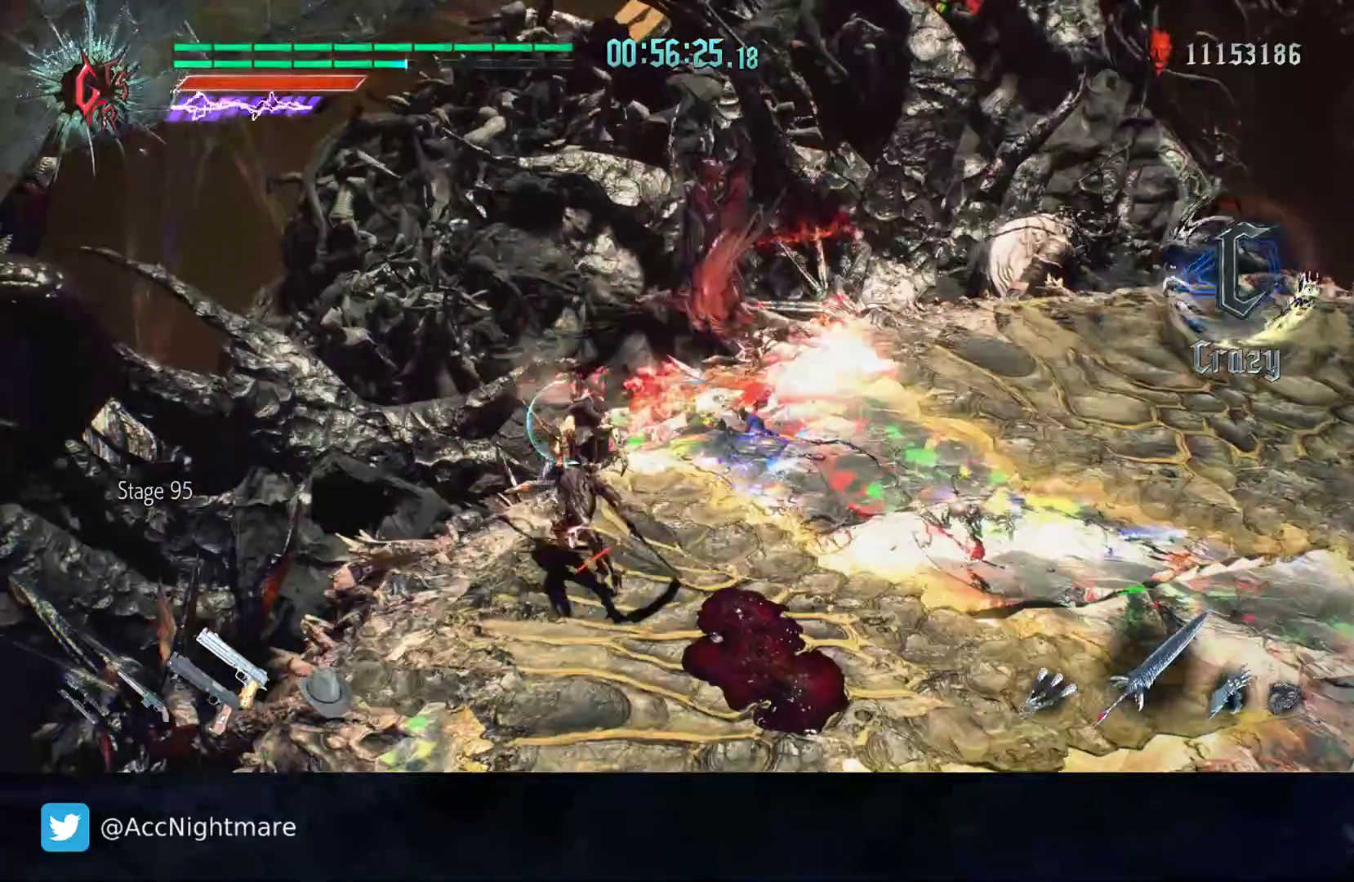
{"buttons": ["CIRCLE", "R2"], "left_stick": "center", "right_stick": "center", "events": []}
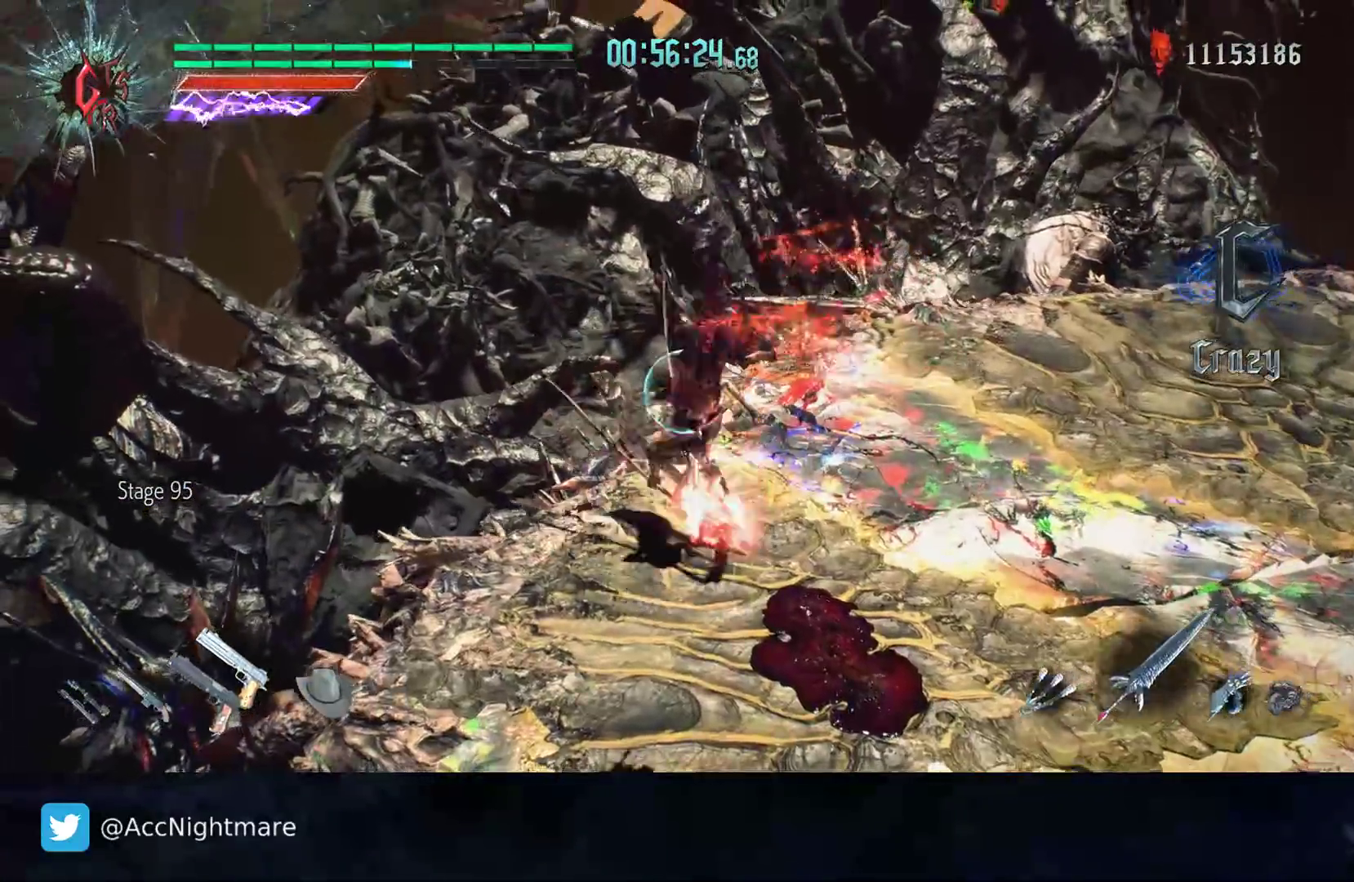
{"buttons": [], "left_stick": "center", "right_stick": "center", "events": [[283, "DPAD_UP", "down"], [367, "CIRCLE", "up"], [383, "DPAD_UP", "up"], [483, "R2", "up"]]}
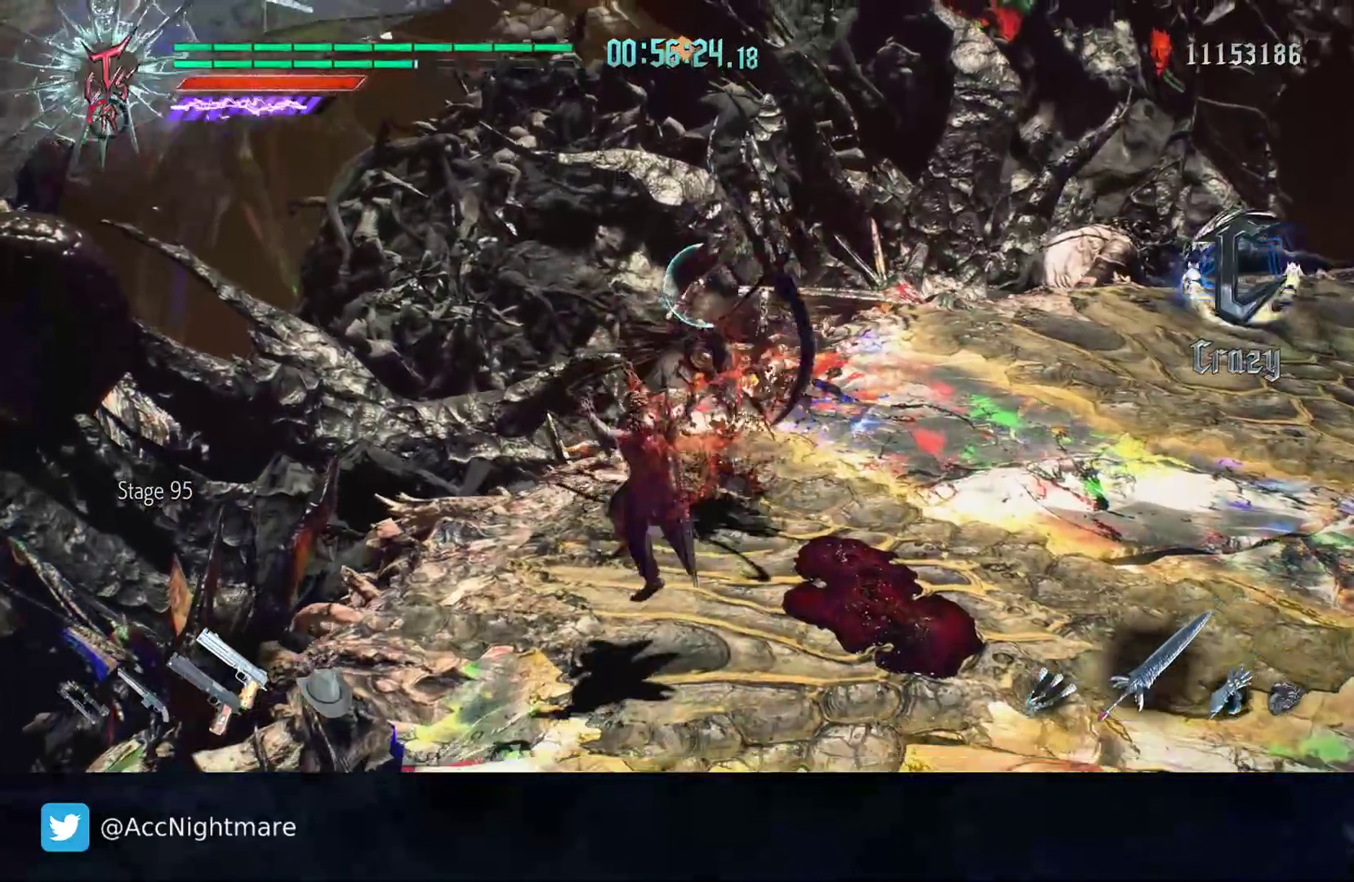
{"buttons": [], "left_stick": "up", "right_stick": "center", "events": [[50, "left_stick", "up-right"], [217, "L2", "down"], [317, "left_stick", "up"], [367, "L2", "up"]]}
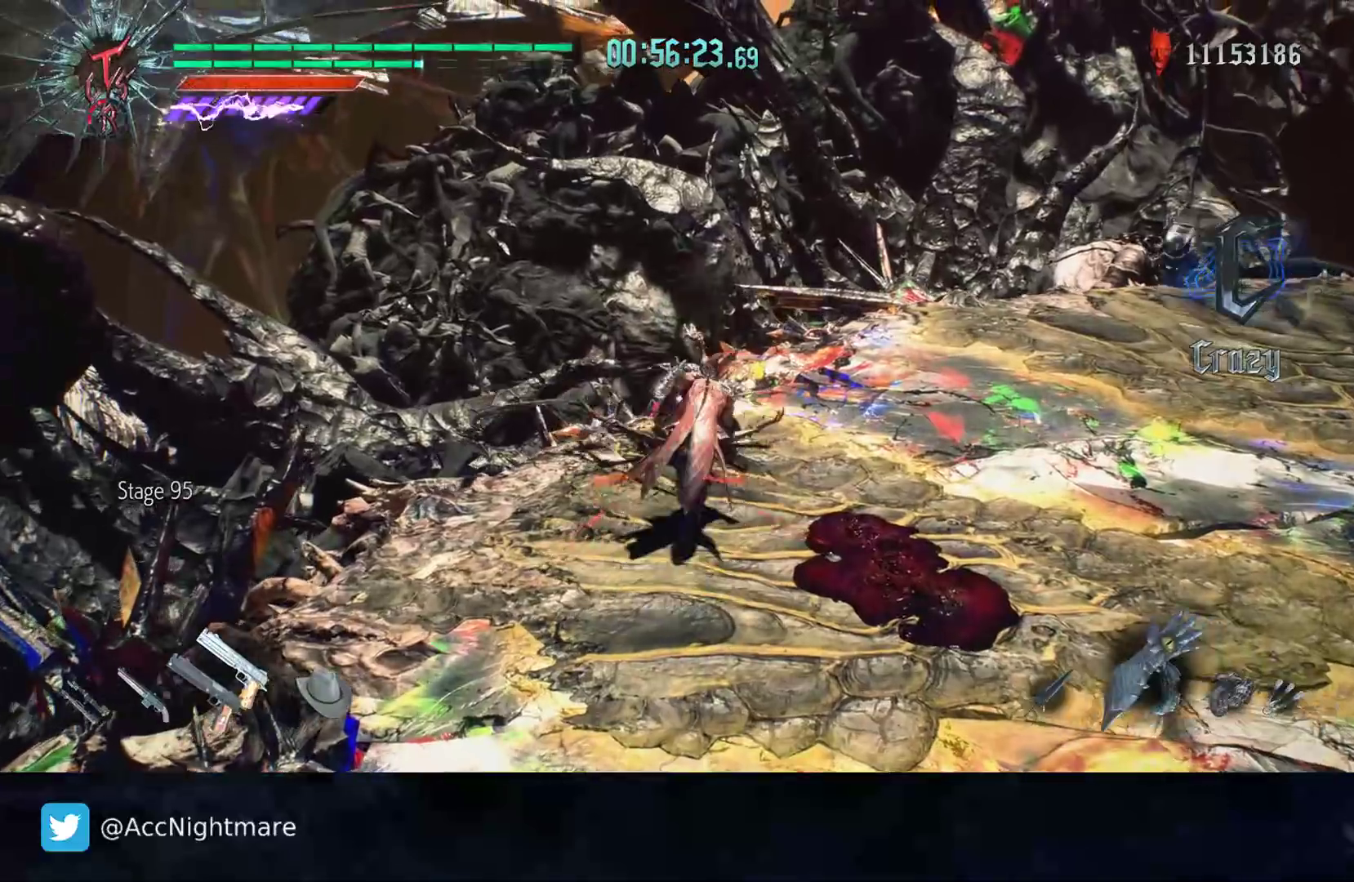
{"buttons": ["TRIANGLE", "R2"], "left_stick": "center", "right_stick": "center", "events": [[283, "R2", "down"], [283, "left_stick", "center"], [317, "TRIANGLE", "down"], [400, "TRIANGLE", "up"], [483, "TRIANGLE", "down"]]}
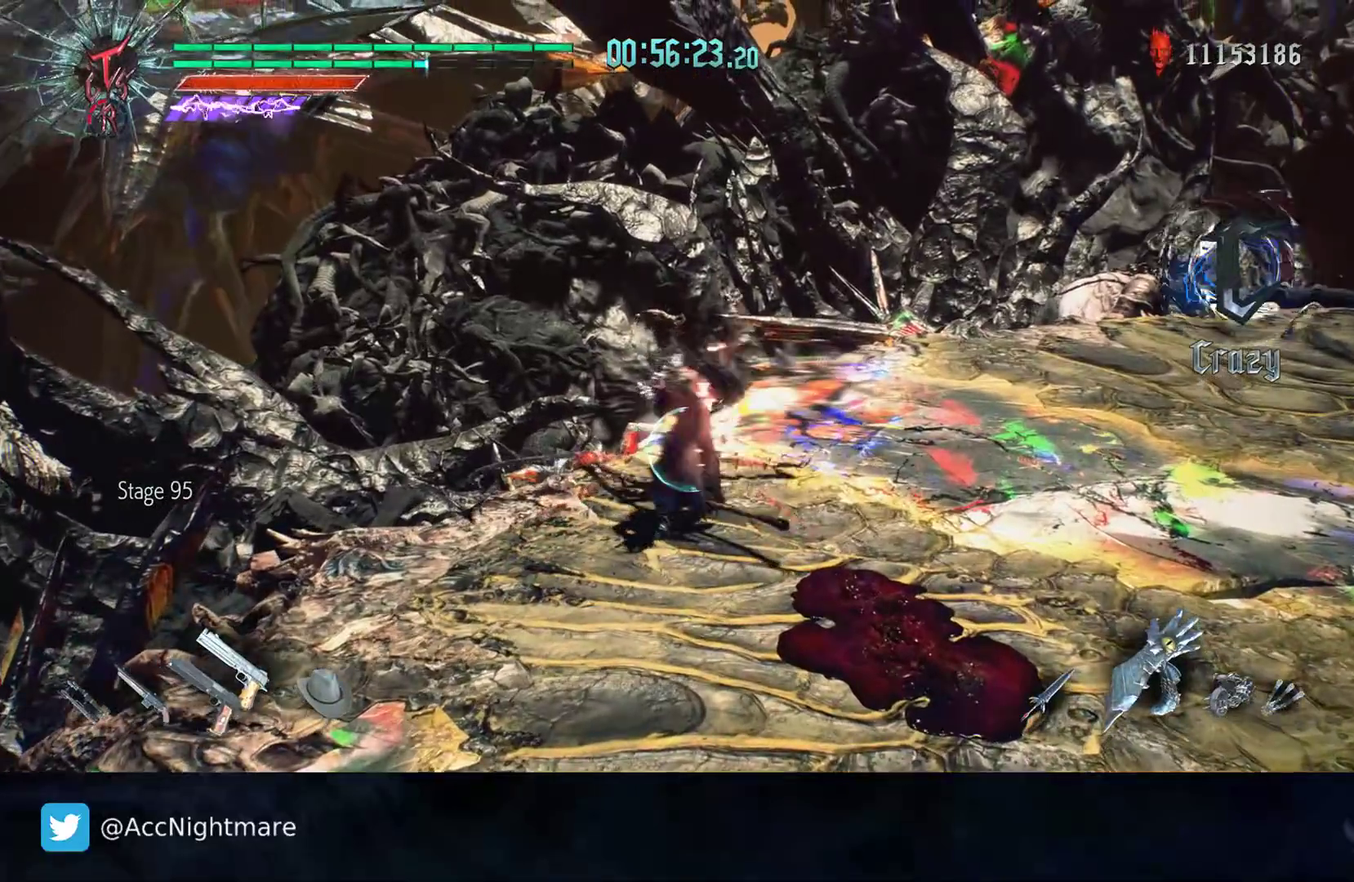
{"buttons": ["R2"], "left_stick": "center", "right_stick": "center", "events": [[50, "TRIANGLE", "up"], [117, "TRIANGLE", "down"], [183, "TRIANGLE", "up"], [233, "TRIANGLE", "down"], [333, "TRIANGLE", "up"], [400, "TRIANGLE", "down"], [450, "TRIANGLE", "up"]]}
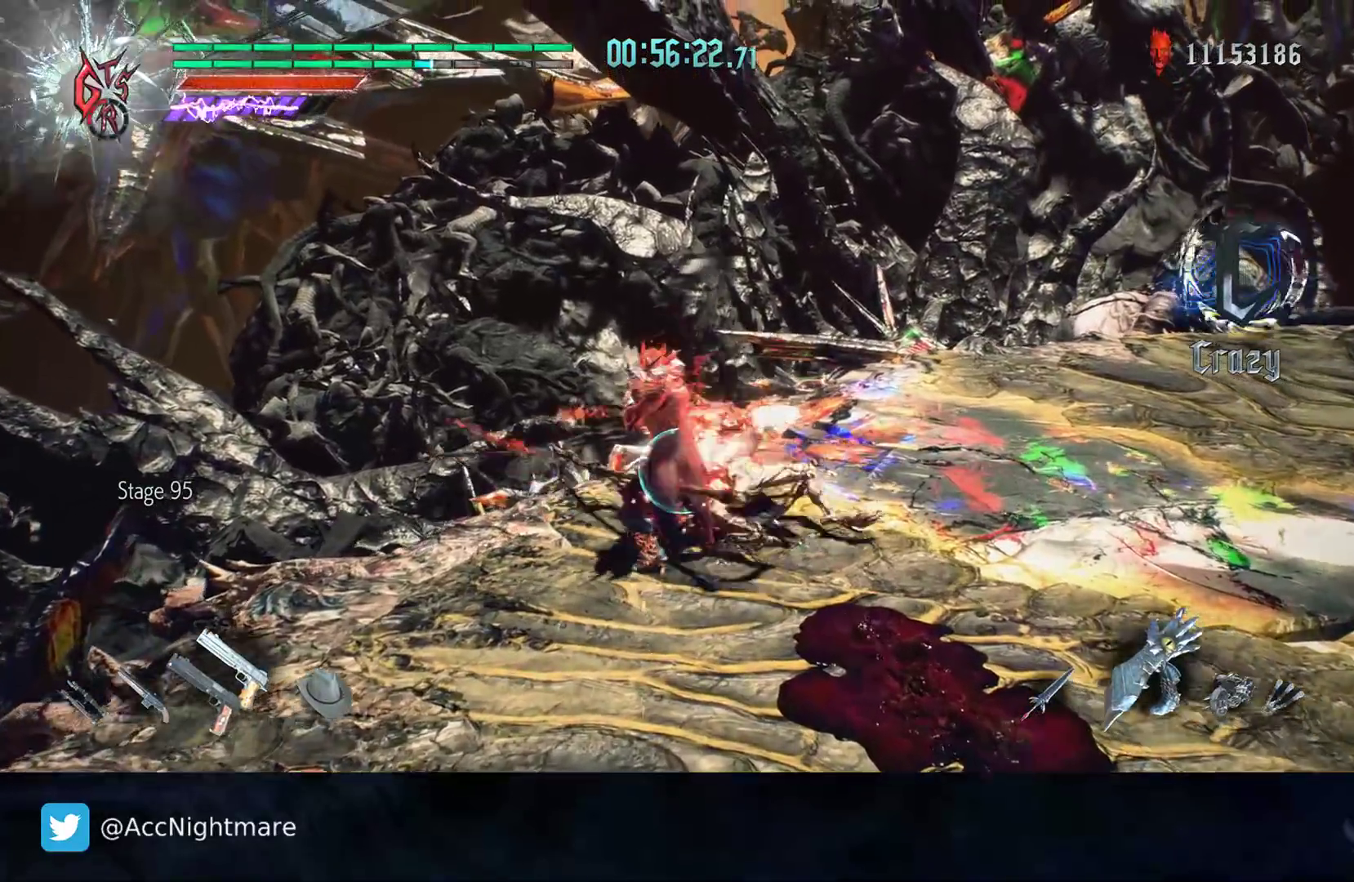
{"buttons": ["R2"], "left_stick": "up", "right_stick": "center", "events": [[183, "left_stick", "up-right"], [233, "CIRCLE", "down"], [300, "CIRCLE", "up"], [333, "left_stick", "up"], [383, "CIRCLE", "down"], [433, "CIRCLE", "up"]]}
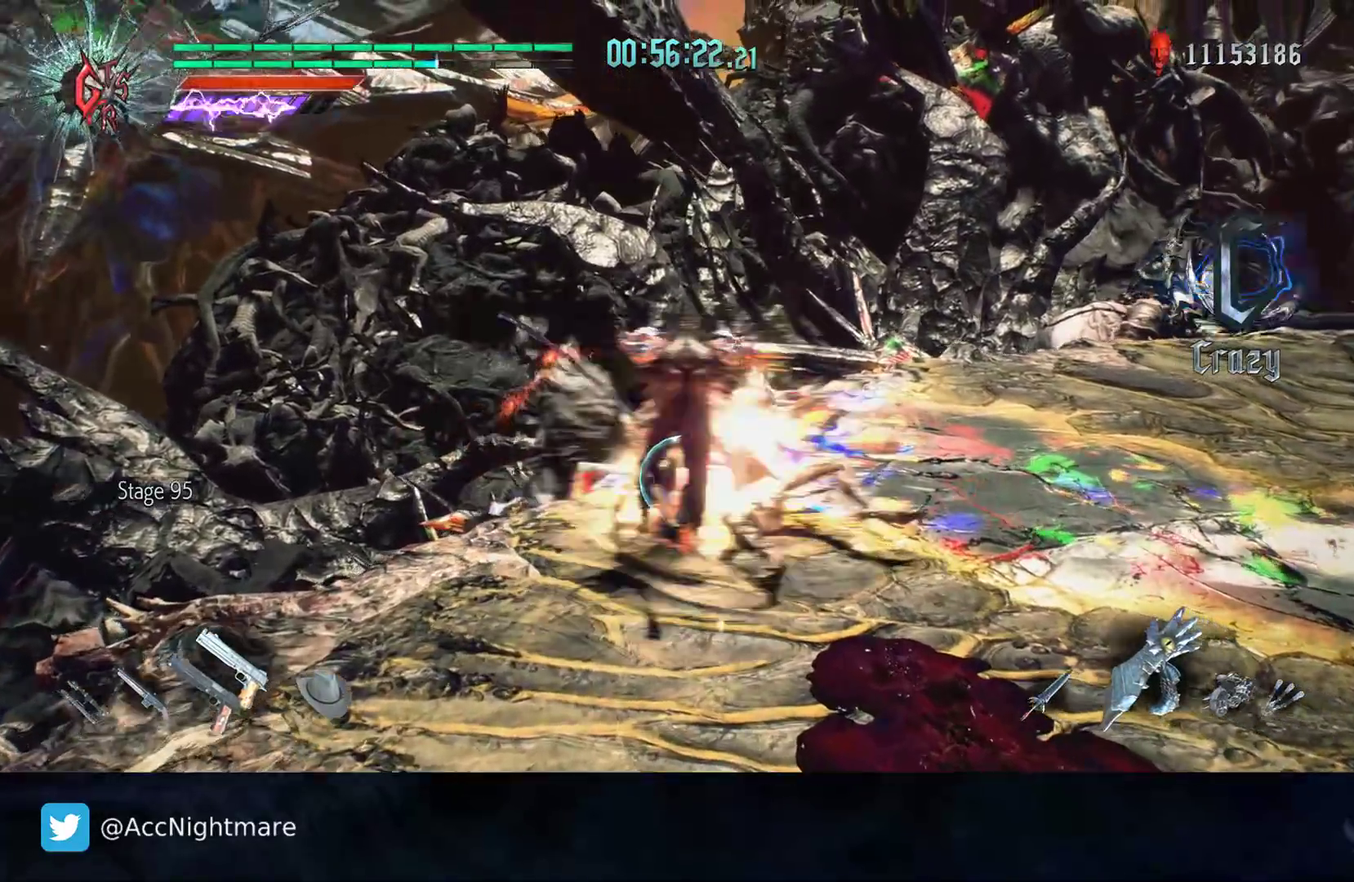
{"buttons": ["TRIANGLE", "R2"], "left_stick": "center", "right_stick": "center", "events": [[17, "CIRCLE", "down"], [83, "left_stick", "center"], [100, "CIRCLE", "up"], [283, "TRIANGLE", "down"], [367, "TRIANGLE", "up"], [450, "TRIANGLE", "down"]]}
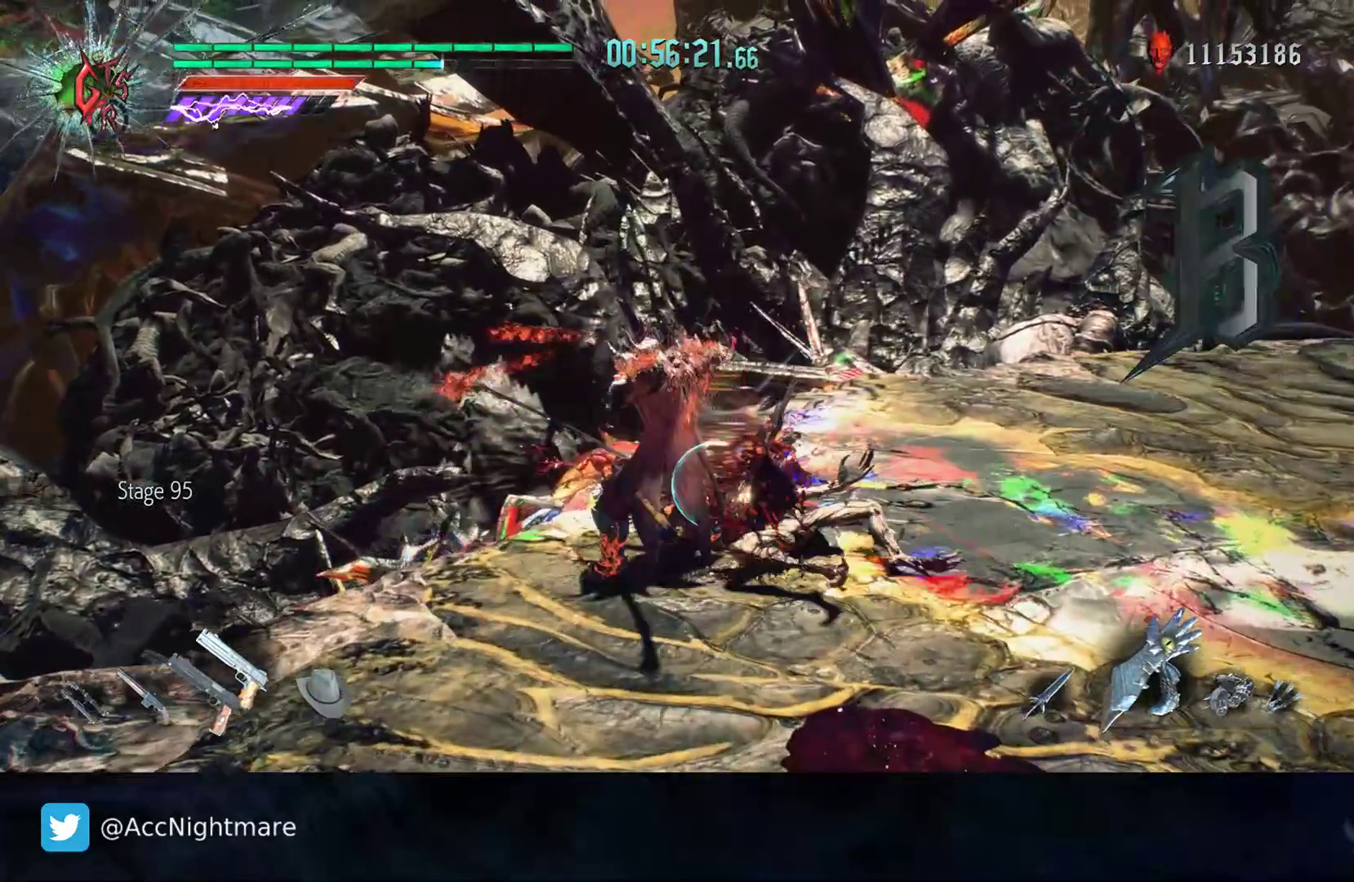
{"buttons": ["R2"], "left_stick": "center", "right_stick": "center", "events": [[33, "TRIANGLE", "up"], [117, "TRIANGLE", "down"], [233, "TRIANGLE", "up"], [267, "TRIANGLE", "down"], [350, "TRIANGLE", "up"], [417, "TRIANGLE", "down"], [483, "TRIANGLE", "up"]]}
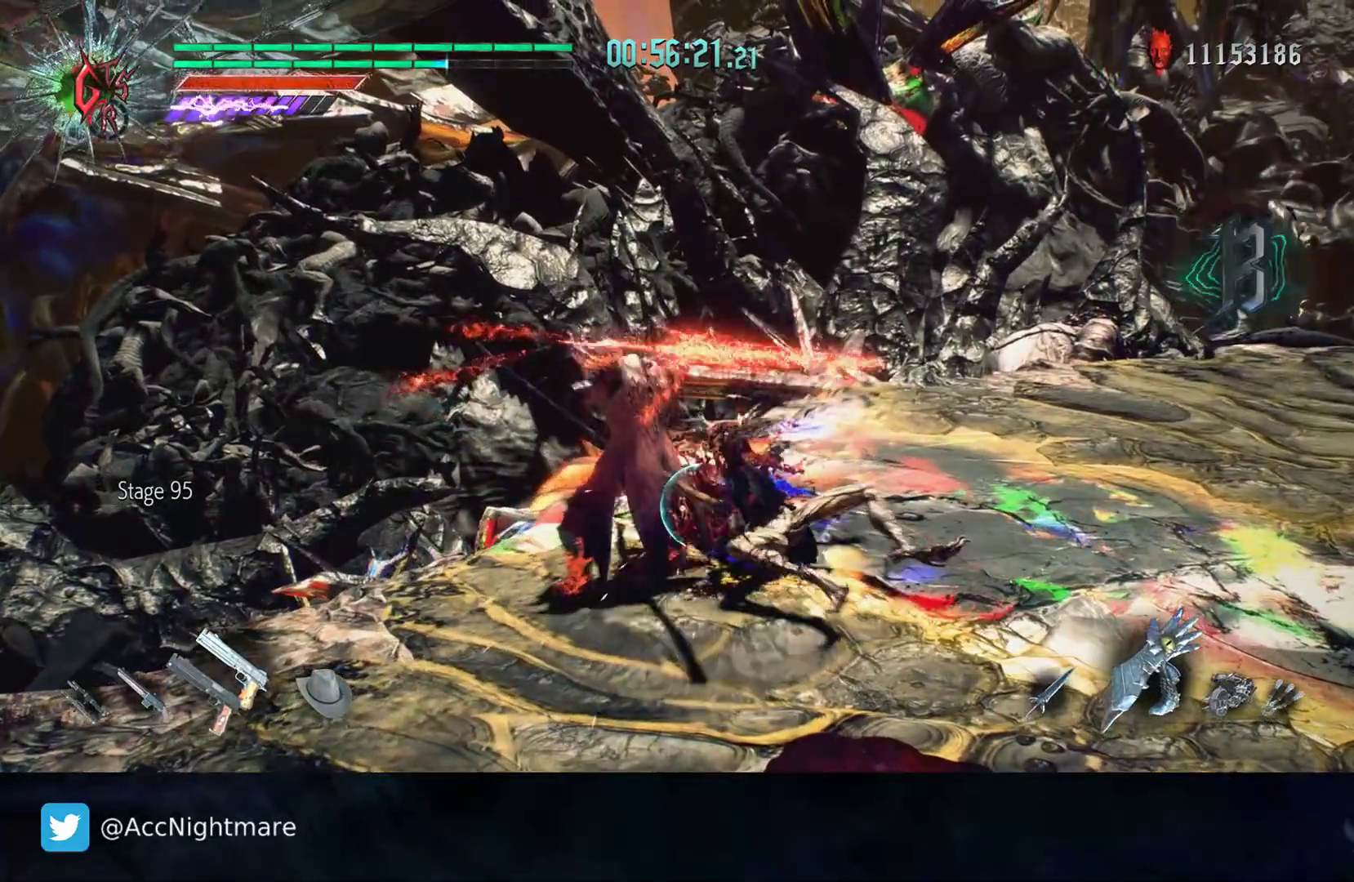
{"buttons": ["R2"], "left_stick": "center", "right_stick": "center", "events": [[67, "TRIANGLE", "down"], [150, "TRIANGLE", "up"], [217, "TRIANGLE", "down"], [283, "TRIANGLE", "up"]]}
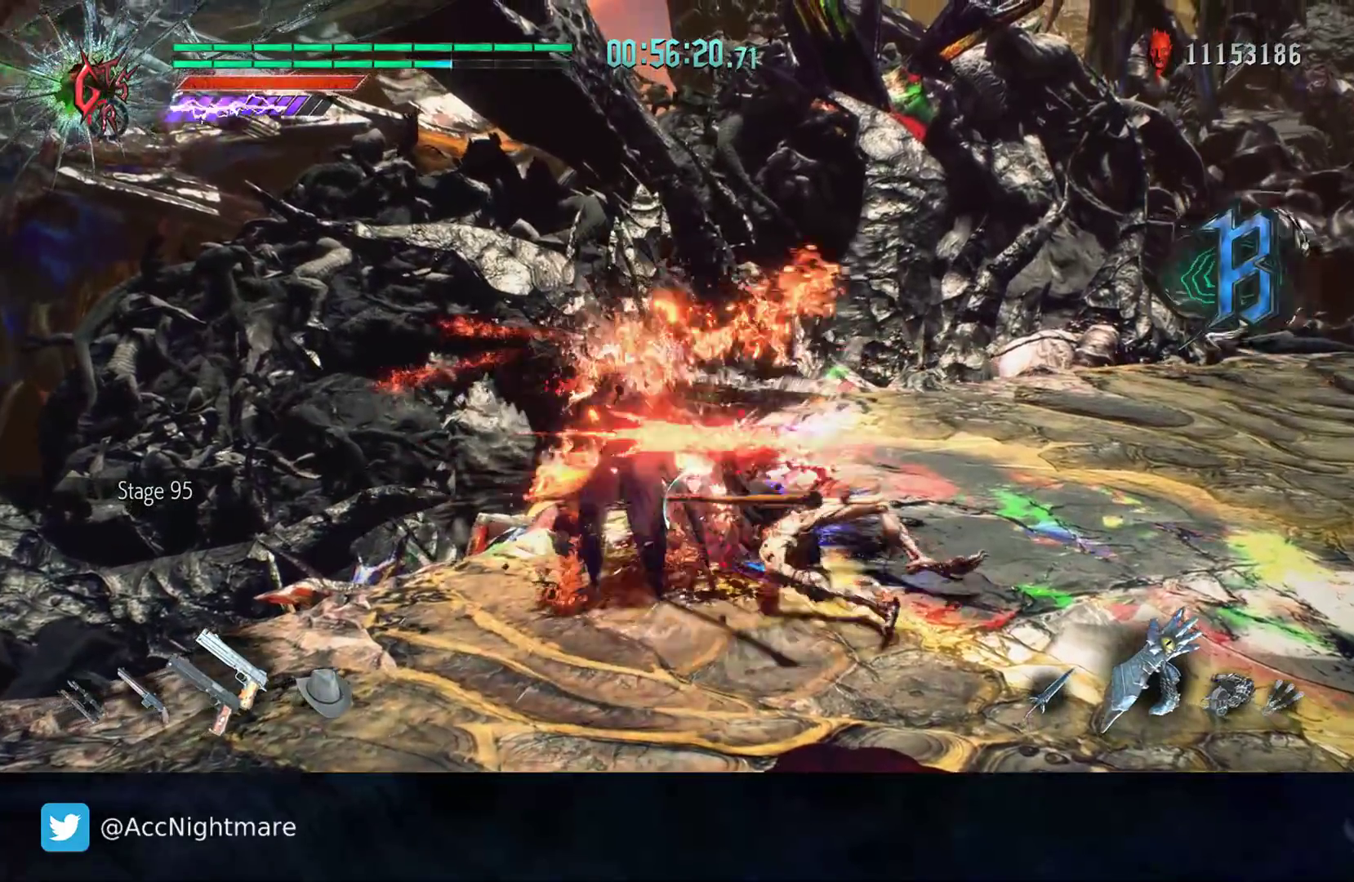
{"buttons": ["SQUARE", "R2"], "left_stick": "center", "right_stick": "center", "events": [[217, "SQUARE", "down"], [400, "TRIANGLE", "down"], [500, "TRIANGLE", "up"]]}
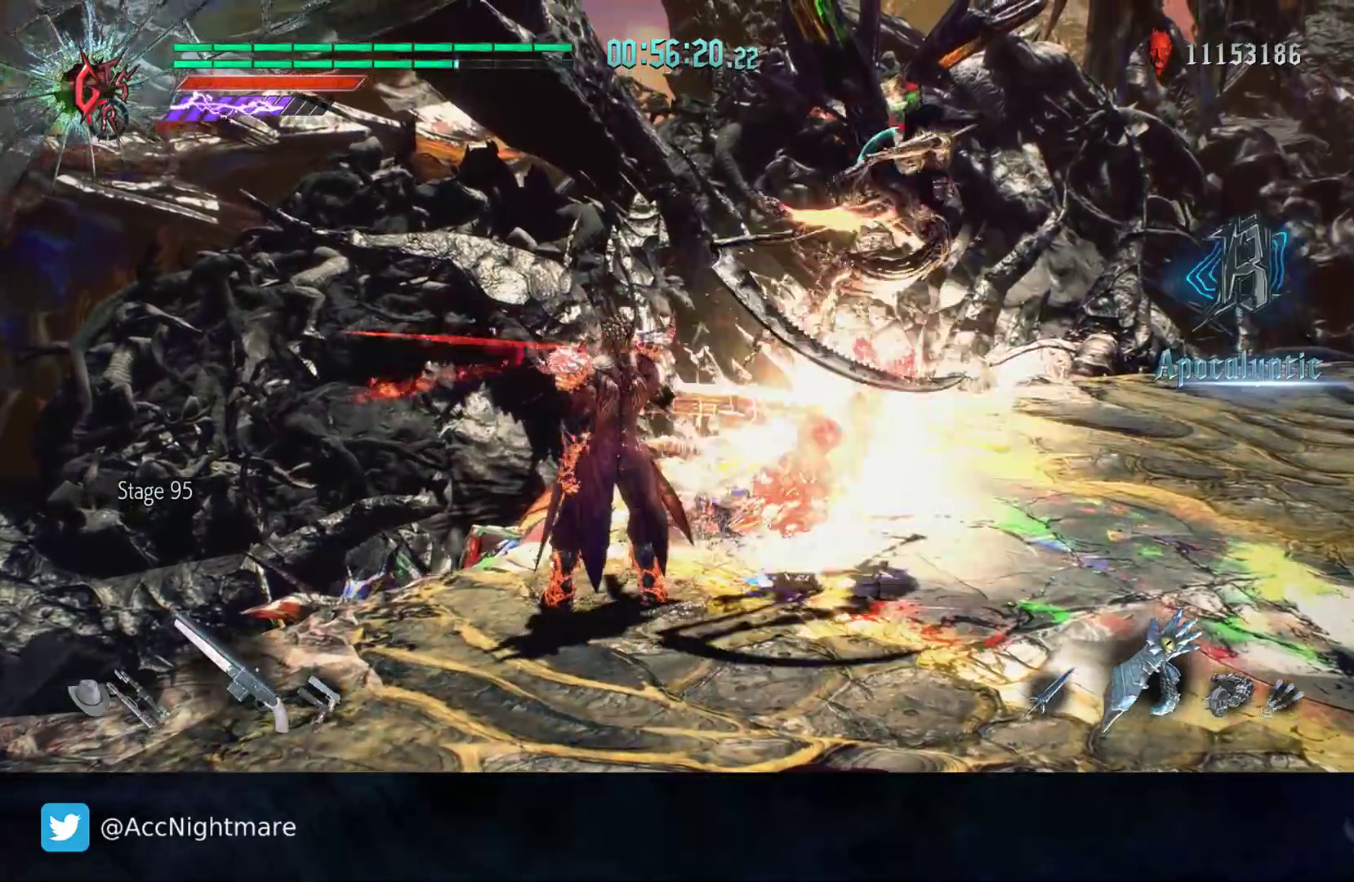
{"buttons": ["SQUARE"], "left_stick": "up-right", "right_stick": "center", "events": [[100, "TRIANGLE", "down"], [183, "TRIANGLE", "up"], [383, "L1", "down"], [400, "left_stick", "right"], [450, "L1", "up"], [467, "R2", "up"], [483, "left_stick", "up-right"]]}
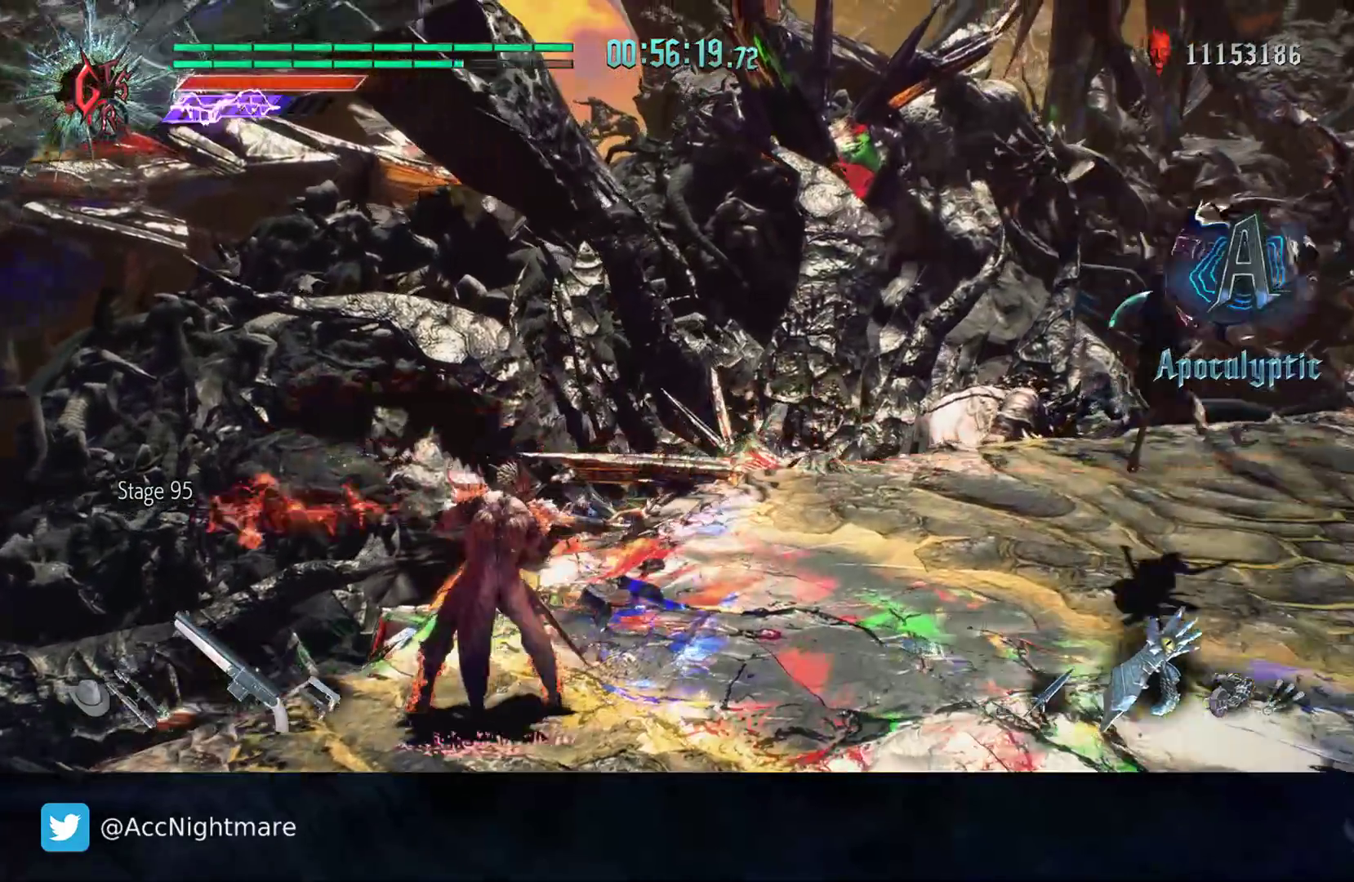
{"buttons": ["SQUARE", "R2"], "left_stick": "up-right", "right_stick": "center", "events": [[100, "R2", "down"]]}
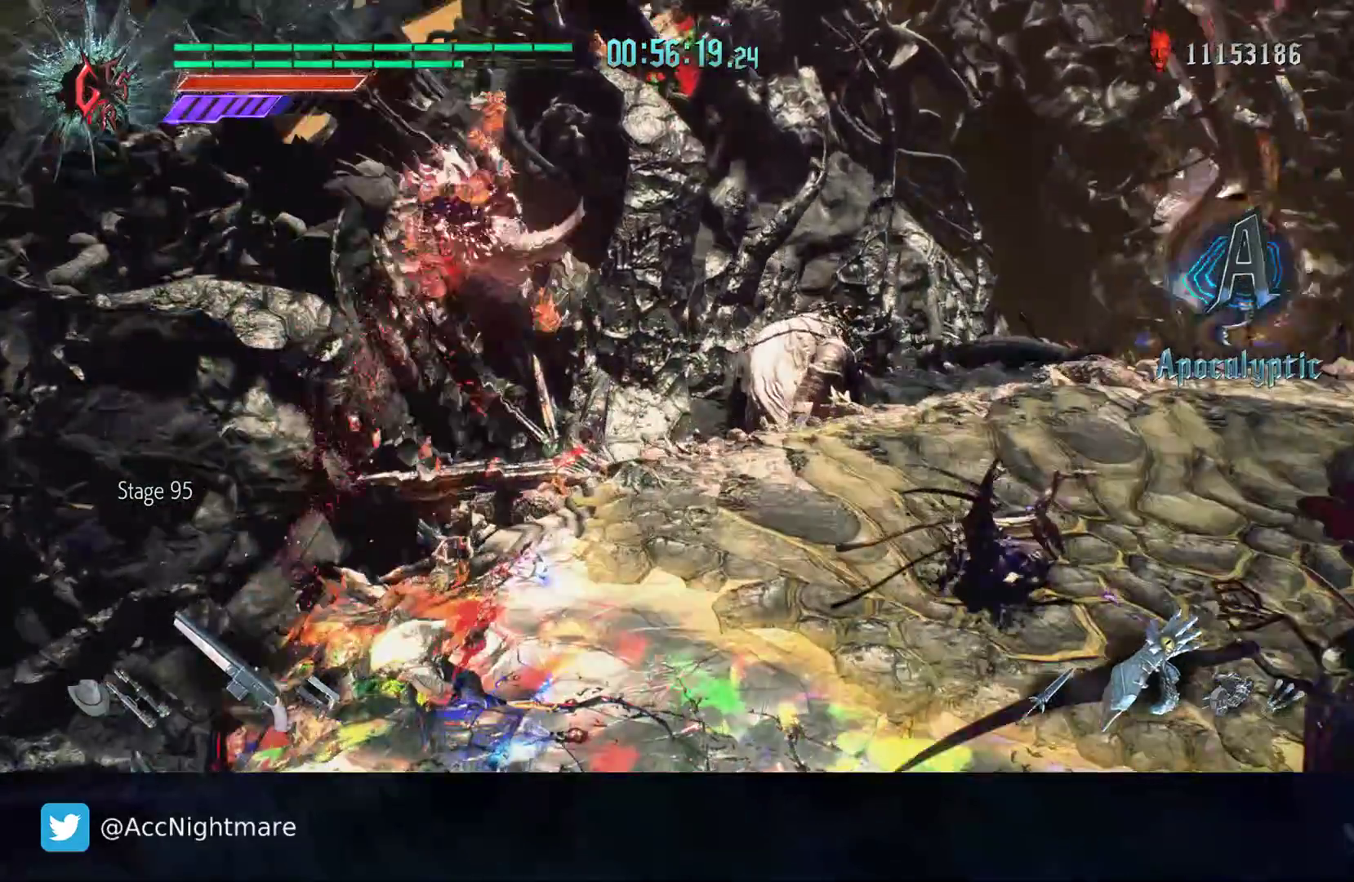
{"buttons": ["SQUARE"], "left_stick": "up-right", "right_stick": "center", "events": [[17, "R2", "up"], [117, "left_stick", "right"], [417, "left_stick", "up-right"]]}
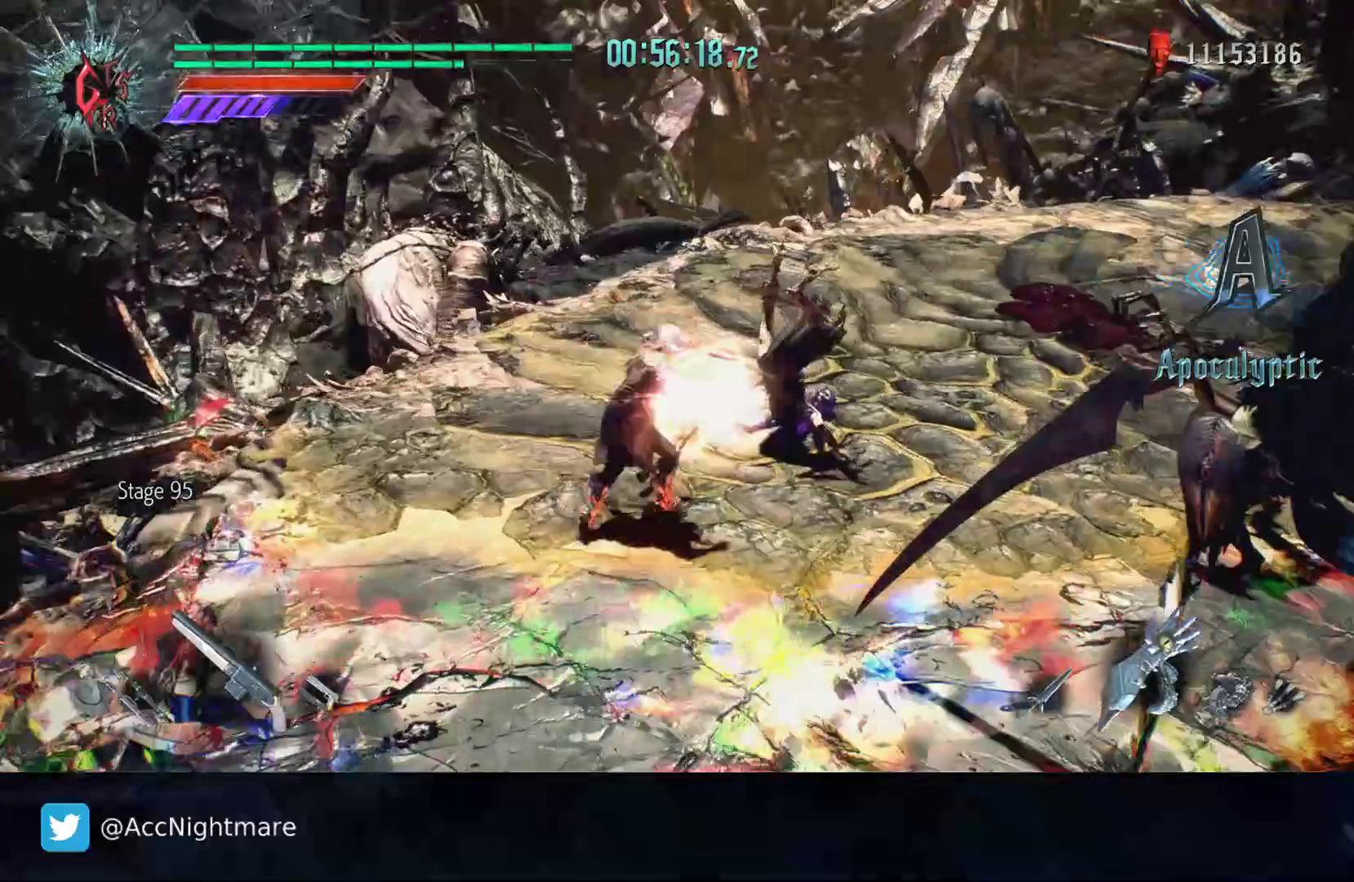
{"buttons": ["SQUARE", "TRIANGLE", "R2"], "left_stick": "center", "right_stick": "center", "events": [[83, "R2", "down"], [100, "left_stick", "center"], [117, "TRIANGLE", "down"], [417, "TRIANGLE", "up"], [467, "TRIANGLE", "down"]]}
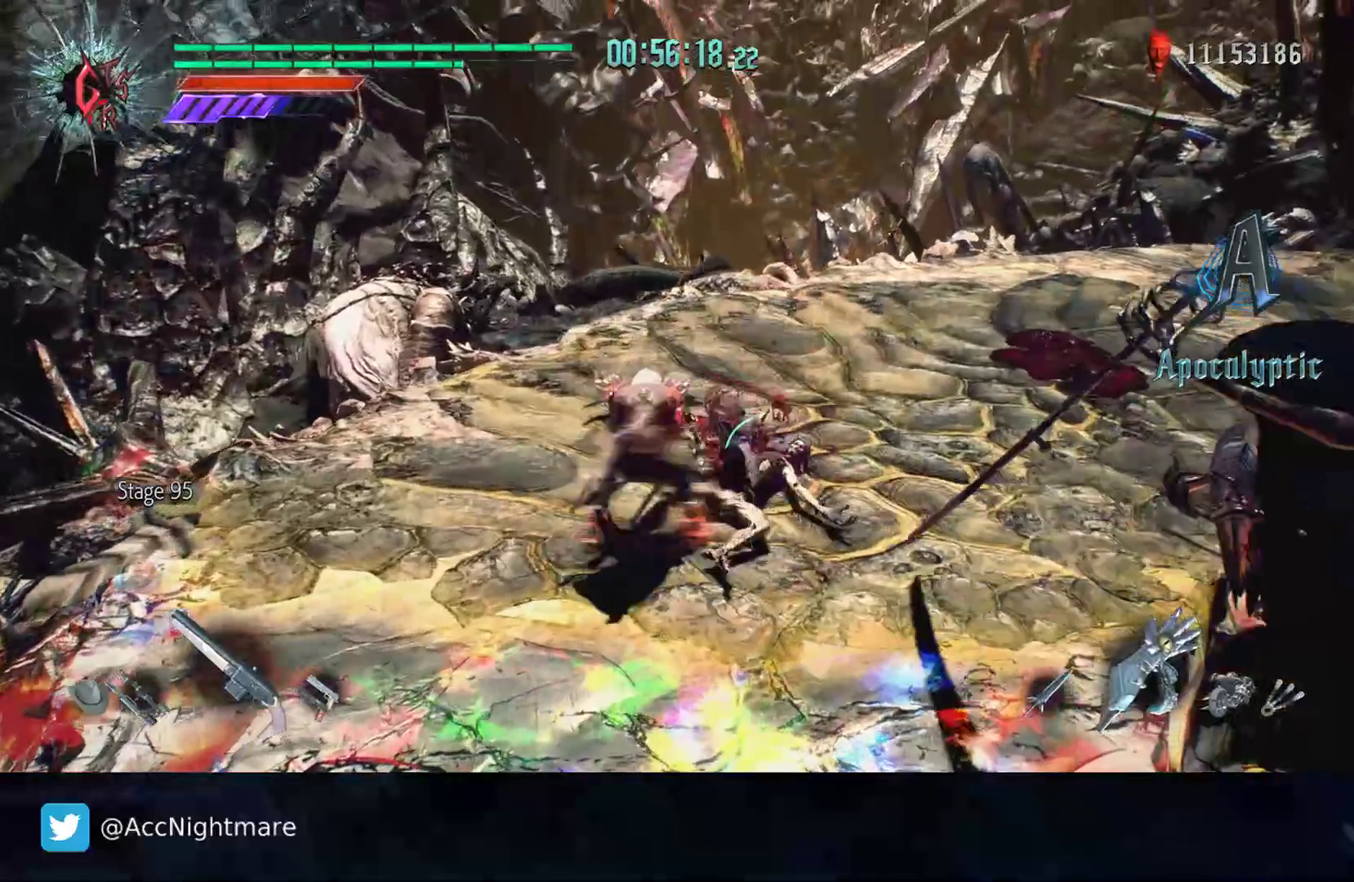
{"buttons": ["SQUARE"], "left_stick": "center", "right_stick": "center", "events": [[83, "TRIANGLE", "up"], [150, "TRIANGLE", "down"], [250, "TRIANGLE", "up"], [317, "TRIANGLE", "down"], [417, "TRIANGLE", "up"], [450, "R2", "up"]]}
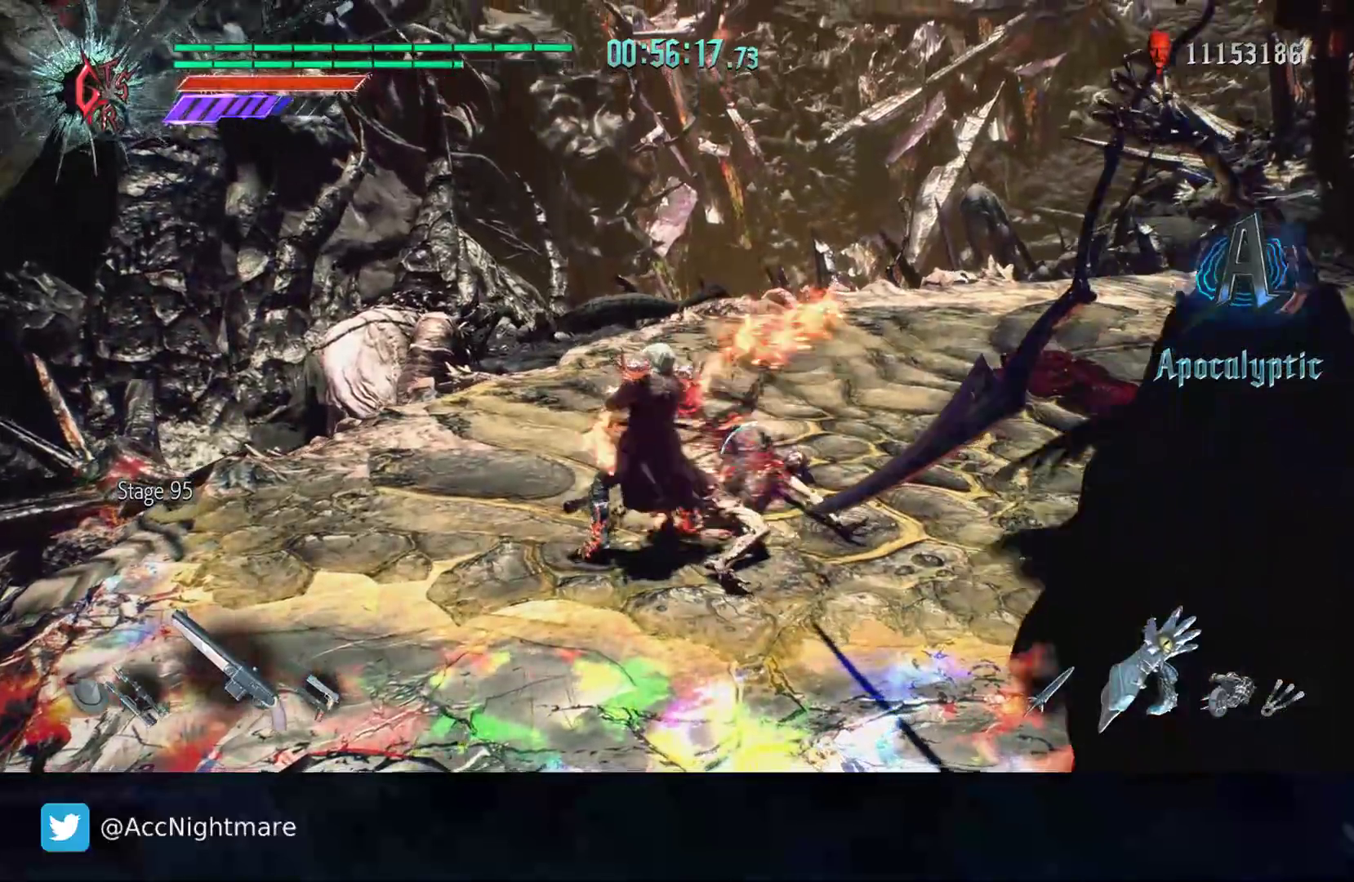
{"buttons": ["CIRCLE", "SQUARE"], "left_stick": "center", "right_stick": "center", "events": [[150, "DPAD_LEFT", "down"], [233, "DPAD_LEFT", "up"], [317, "CIRCLE", "down"], [383, "CIRCLE", "up"], [467, "CIRCLE", "down"]]}
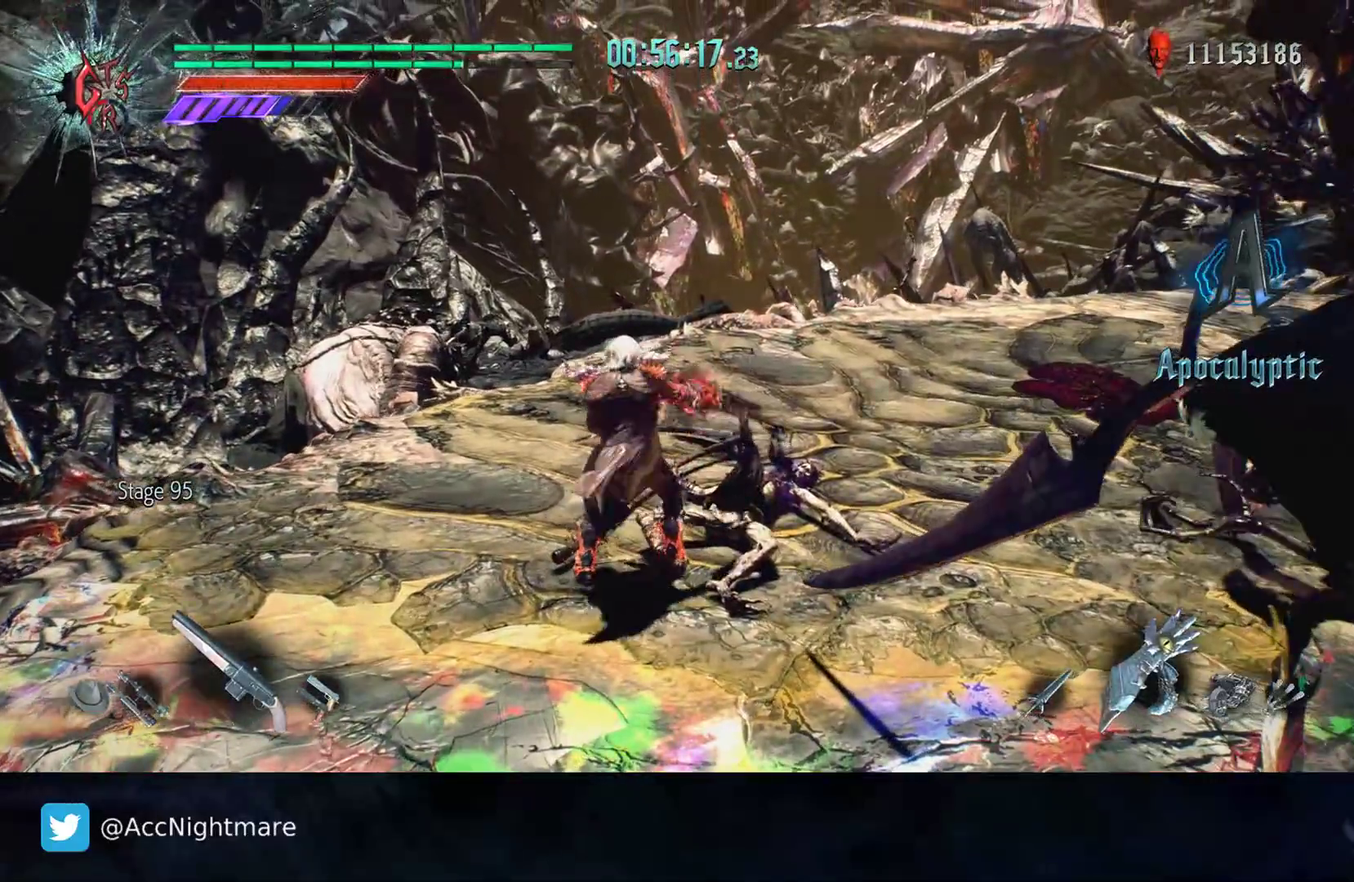
{"buttons": ["SQUARE"], "left_stick": "center", "right_stick": "center", "events": [[17, "CIRCLE", "up"], [83, "CIRCLE", "down"], [183, "CIRCLE", "up"], [300, "DPAD_UP", "down"], [400, "DPAD_UP", "up"]]}
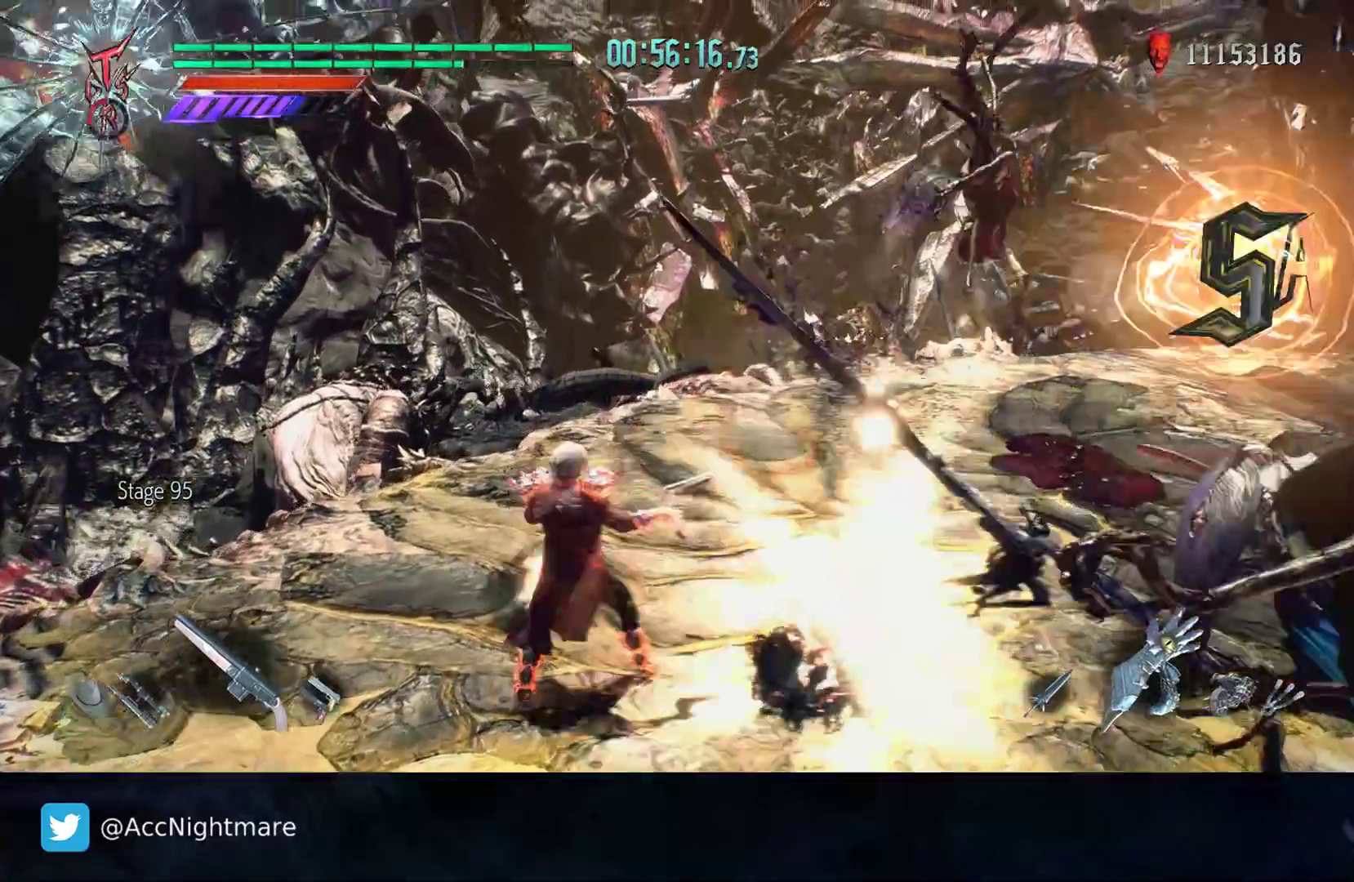
{"buttons": ["SQUARE"], "left_stick": "right", "right_stick": "center", "events": [[117, "left_stick", "right"]]}
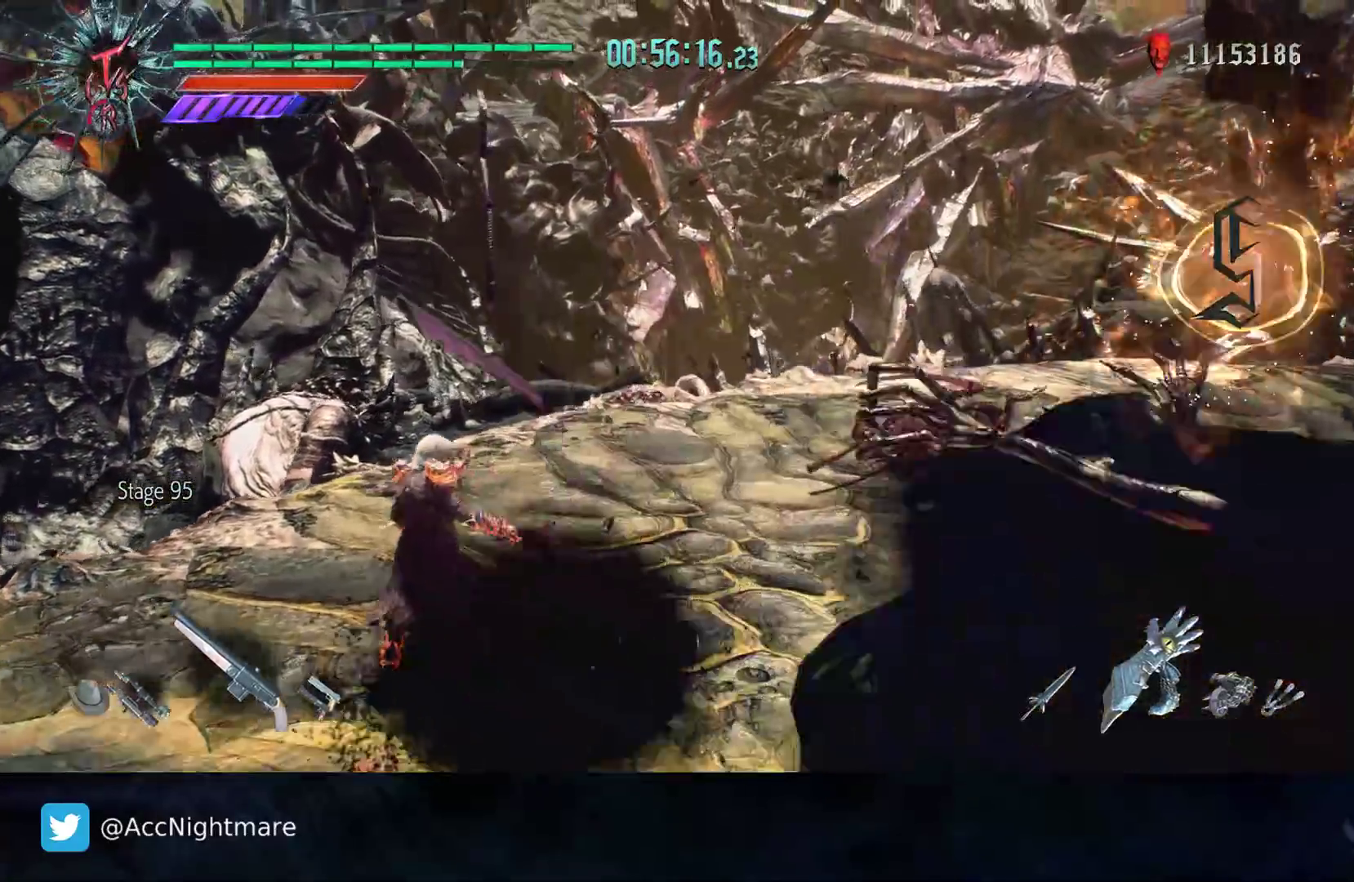
{"buttons": ["SQUARE"], "left_stick": "down-right", "right_stick": "left", "events": [[100, "R2", "down"], [333, "R2", "up"], [417, "left_stick", "down-right"], [433, "right_stick", "left"]]}
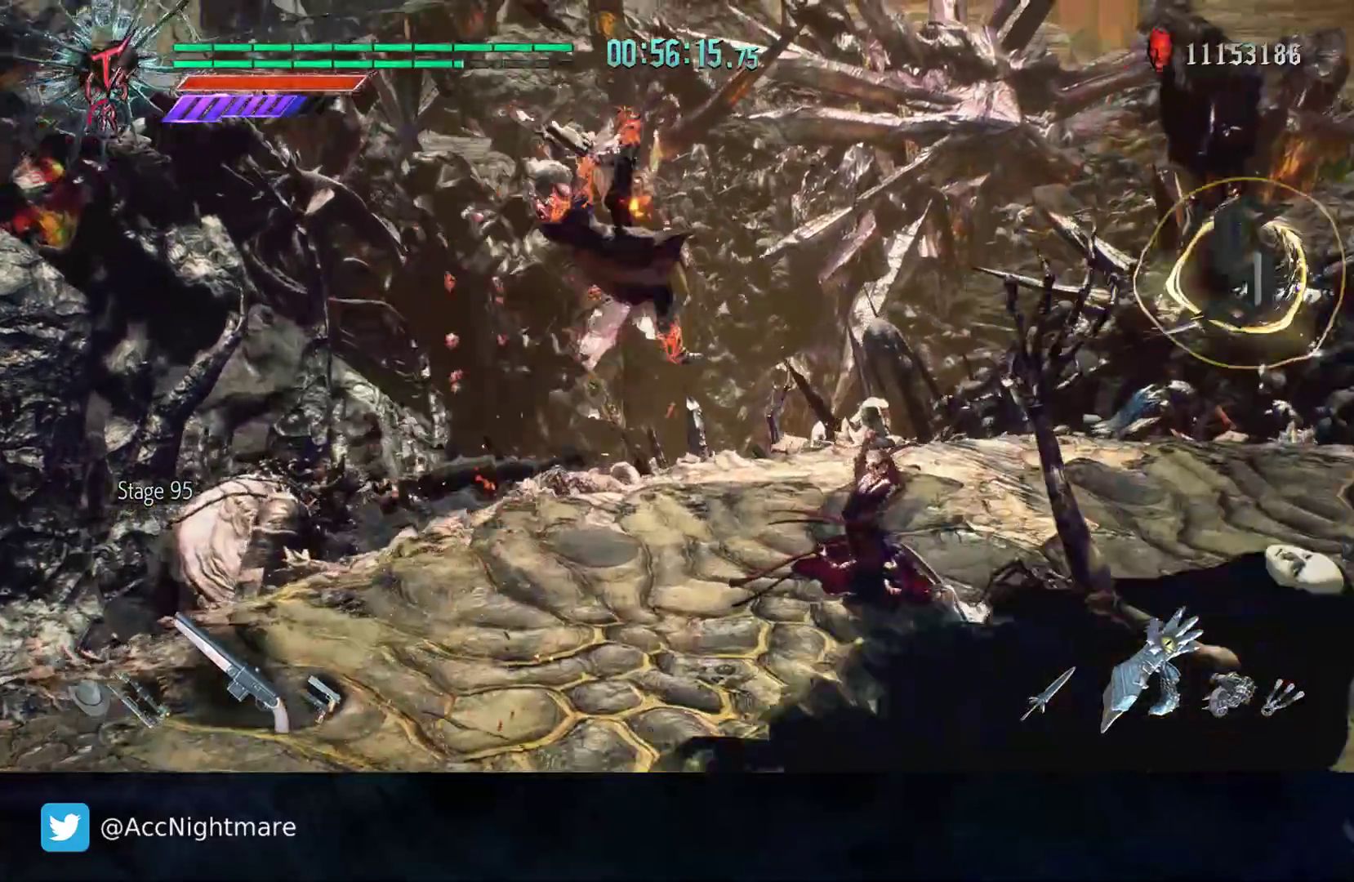
{"buttons": [], "left_stick": "down", "right_stick": "left", "events": [[17, "left_stick", "down"], [500, "SQUARE", "up"]]}
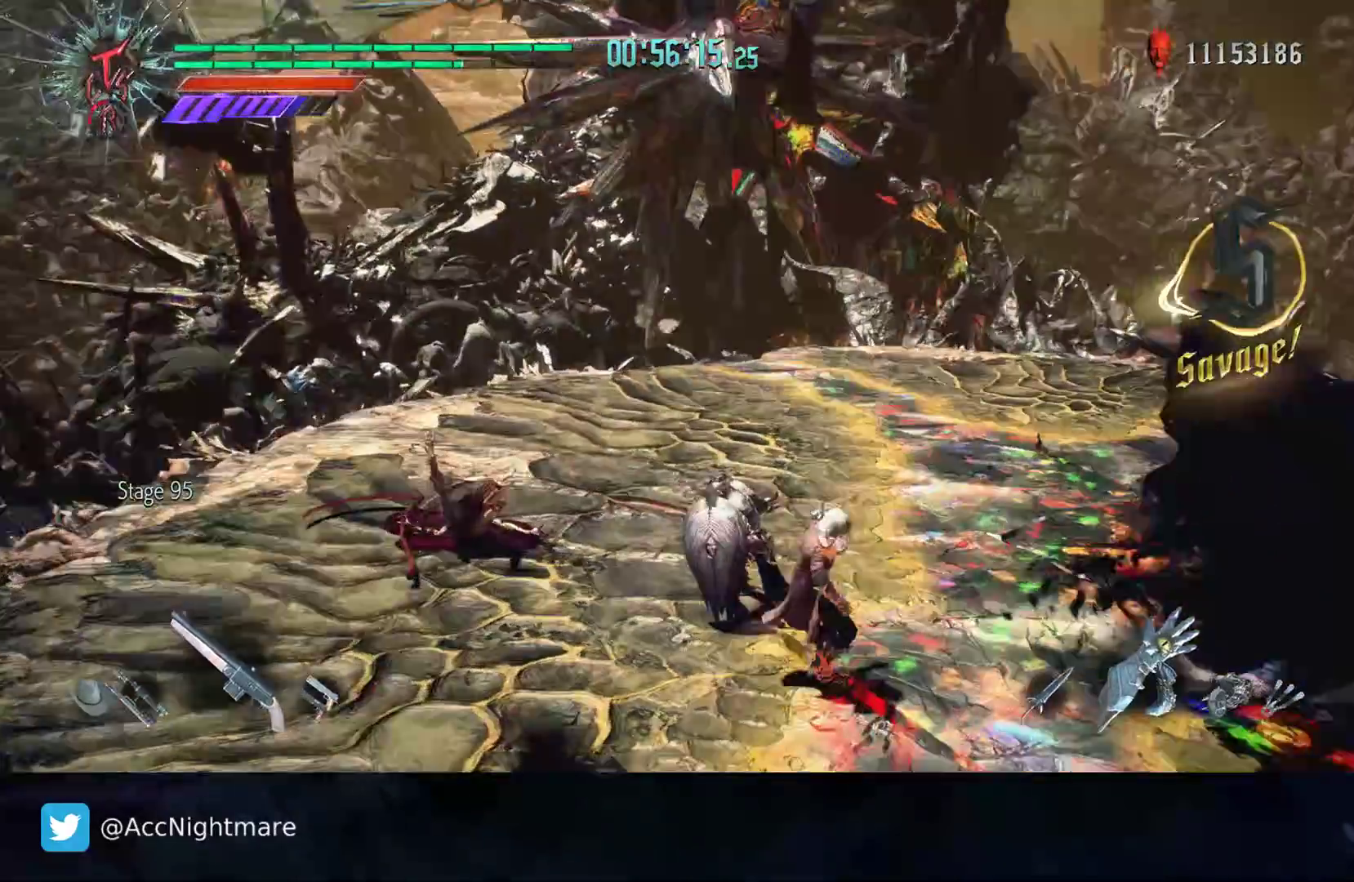
{"buttons": [], "left_stick": "center", "right_stick": "center", "events": [[133, "left_stick", "down-right"], [233, "left_stick", "right"], [350, "left_stick", "center"], [417, "right_stick", "center"]]}